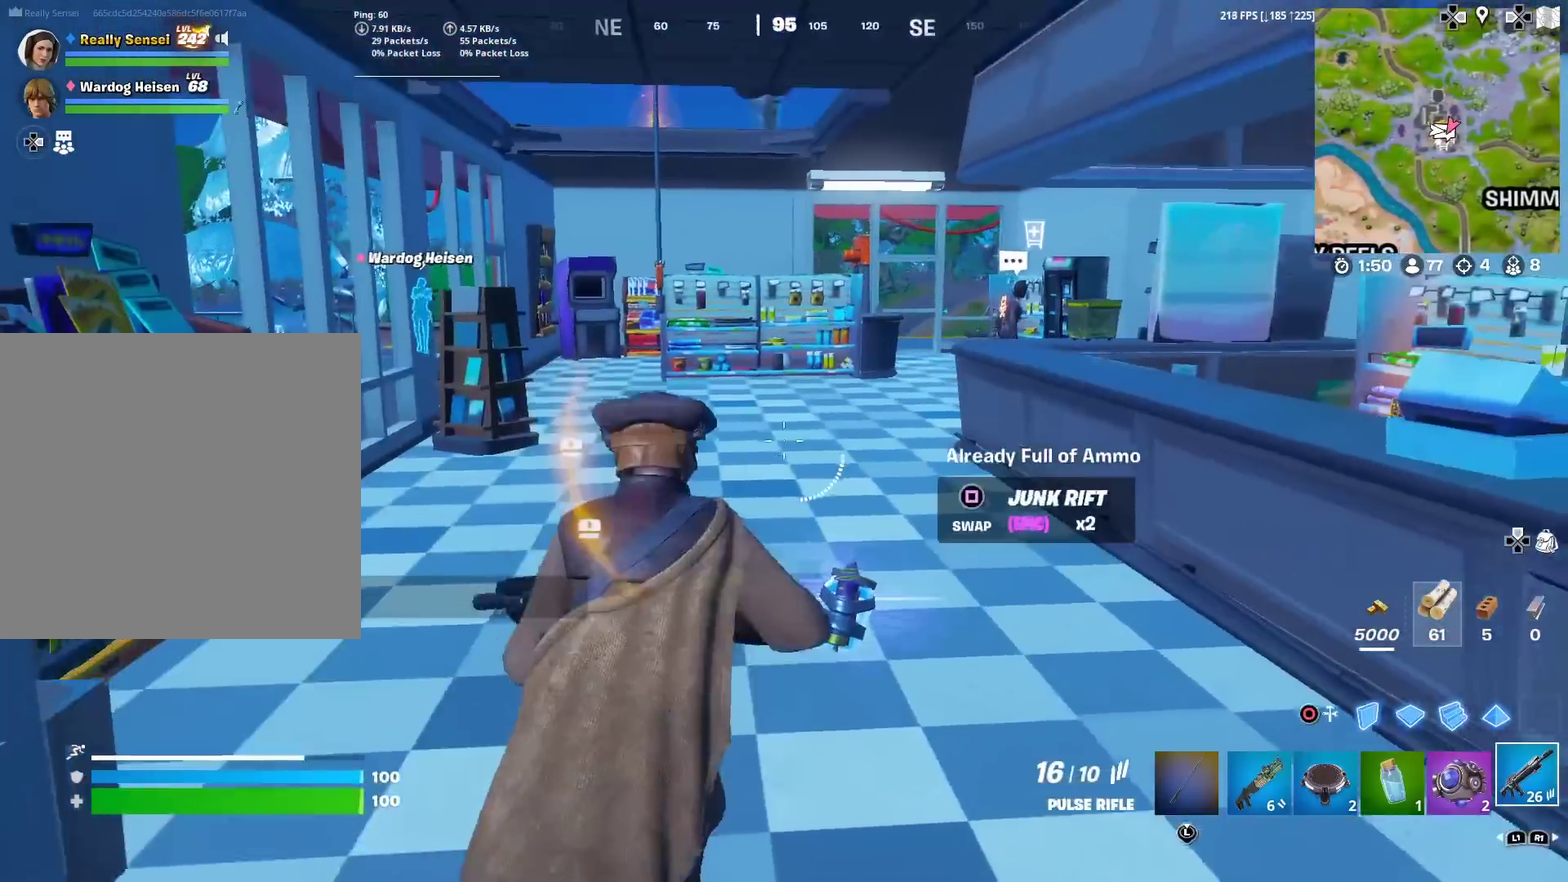
Gameplay with a controller (PlayStation layout); each line is a JSON object with the inputs held at the frame after it (dt_ms = milliseconds from this image to that frame). "events" lists button and stick changes between this image and that frame as [ms after this image, input, new state], when the widget could be followed in between. Not read: TOUCHPAD.
{"dt_ms": 300, "buttons": [], "left_stick": "up", "right_stick": "center", "events": []}
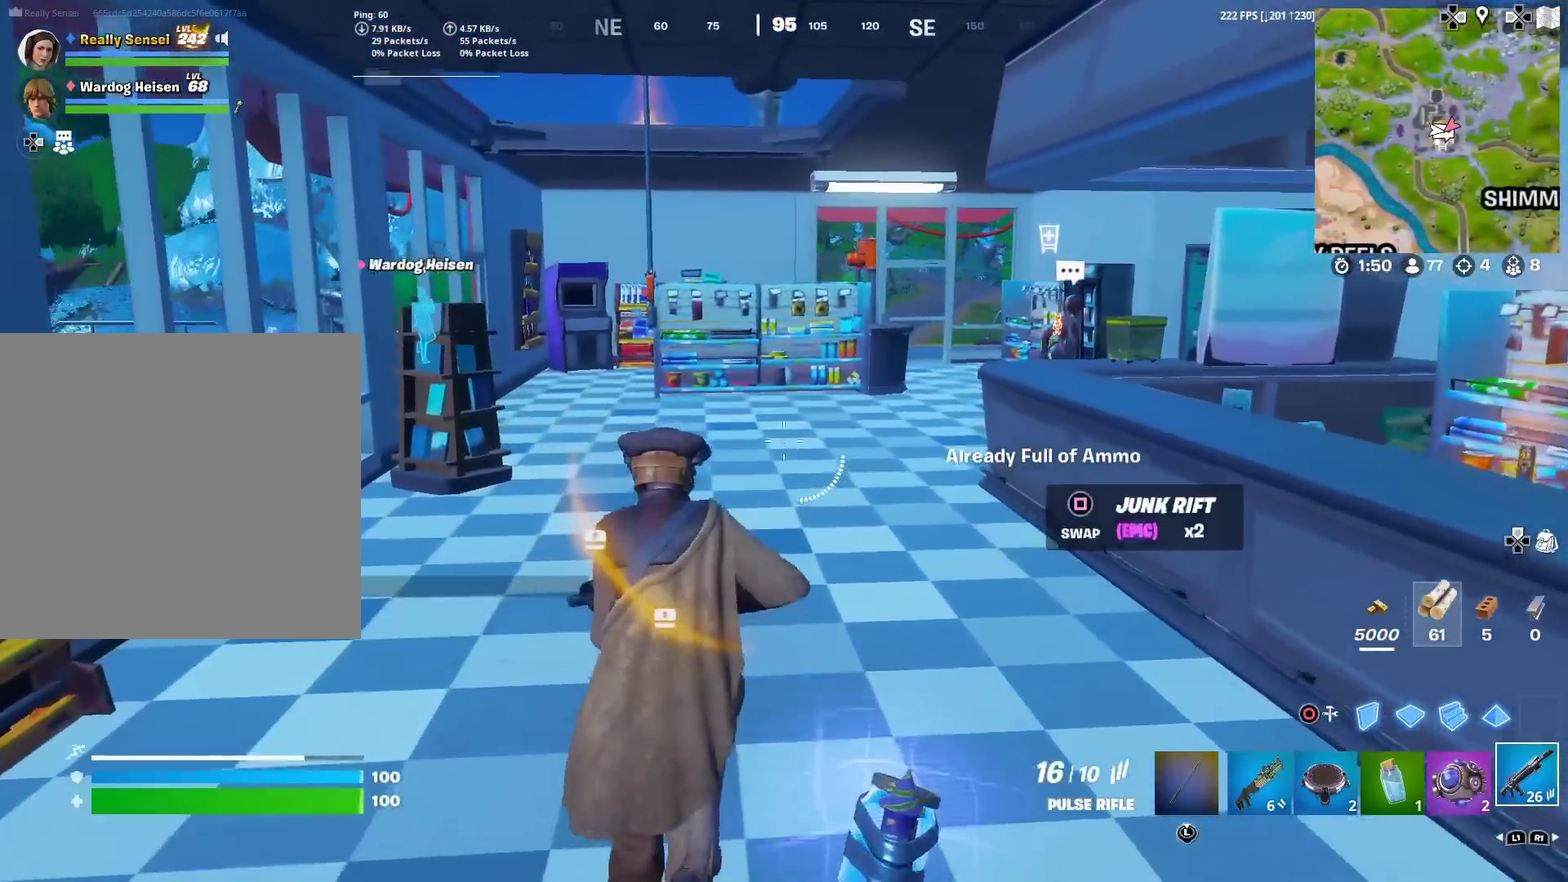
{"dt_ms": 901, "buttons": [], "left_stick": "up", "right_stick": "center", "events": [[67, "CROSS", "down"], [167, "CROSS", "up"], [233, "SQUARE", "down"], [317, "SQUARE", "up"], [350, "left_stick", "up-left"], [434, "SQUARE", "down"], [484, "SQUARE", "up"], [550, "right_stick", "up-left"], [617, "right_stick", "center"], [701, "left_stick", "up"]]}
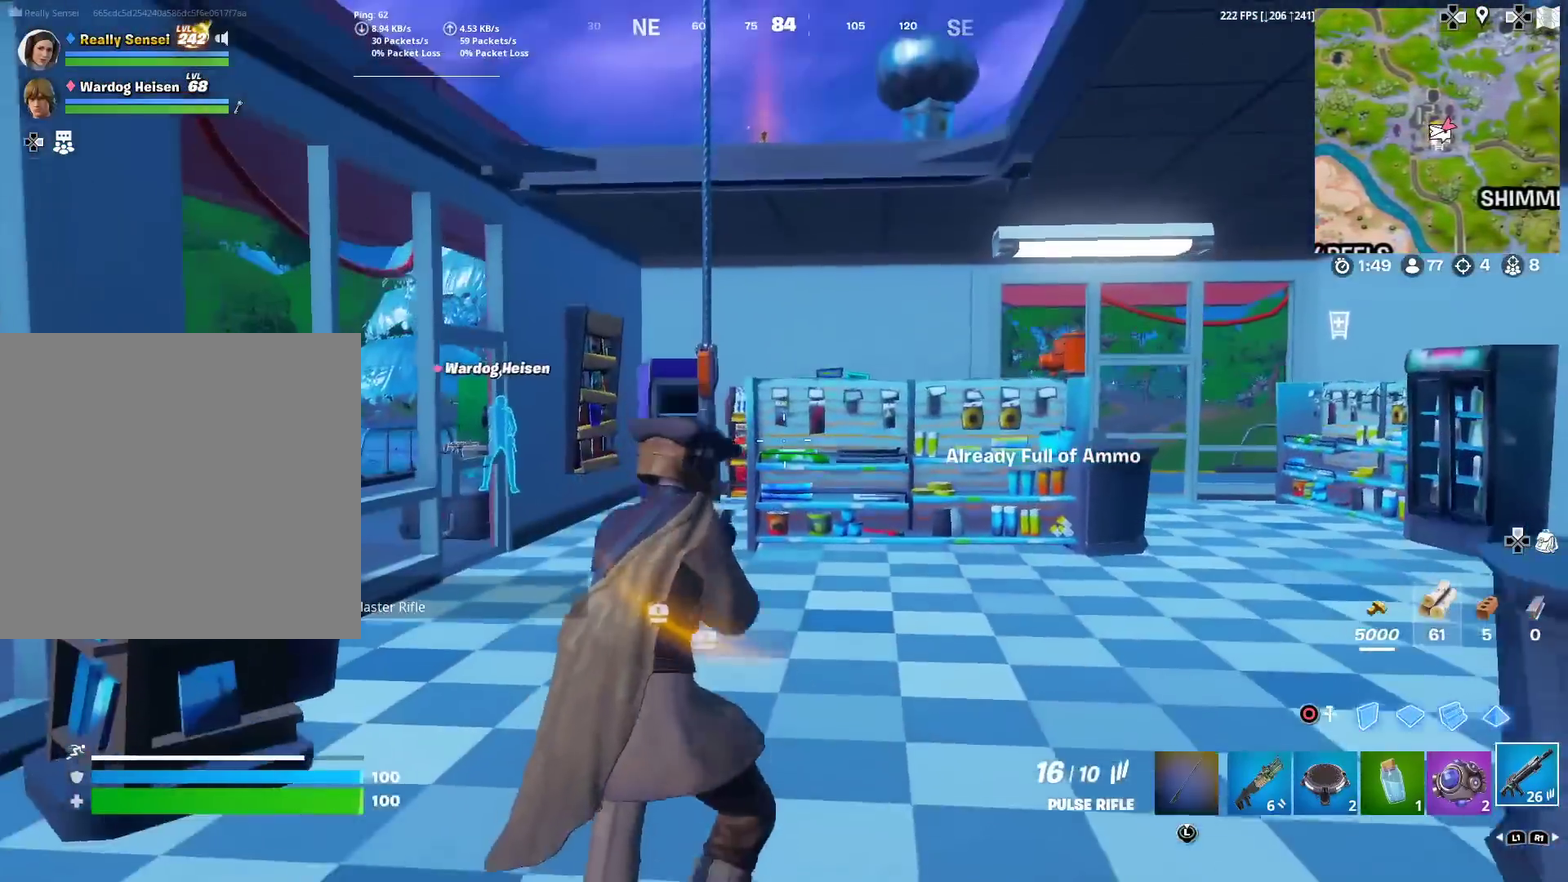
{"dt_ms": 300, "buttons": ["R1"], "left_stick": "up", "right_stick": "center", "events": [[233, "R1", "down"]]}
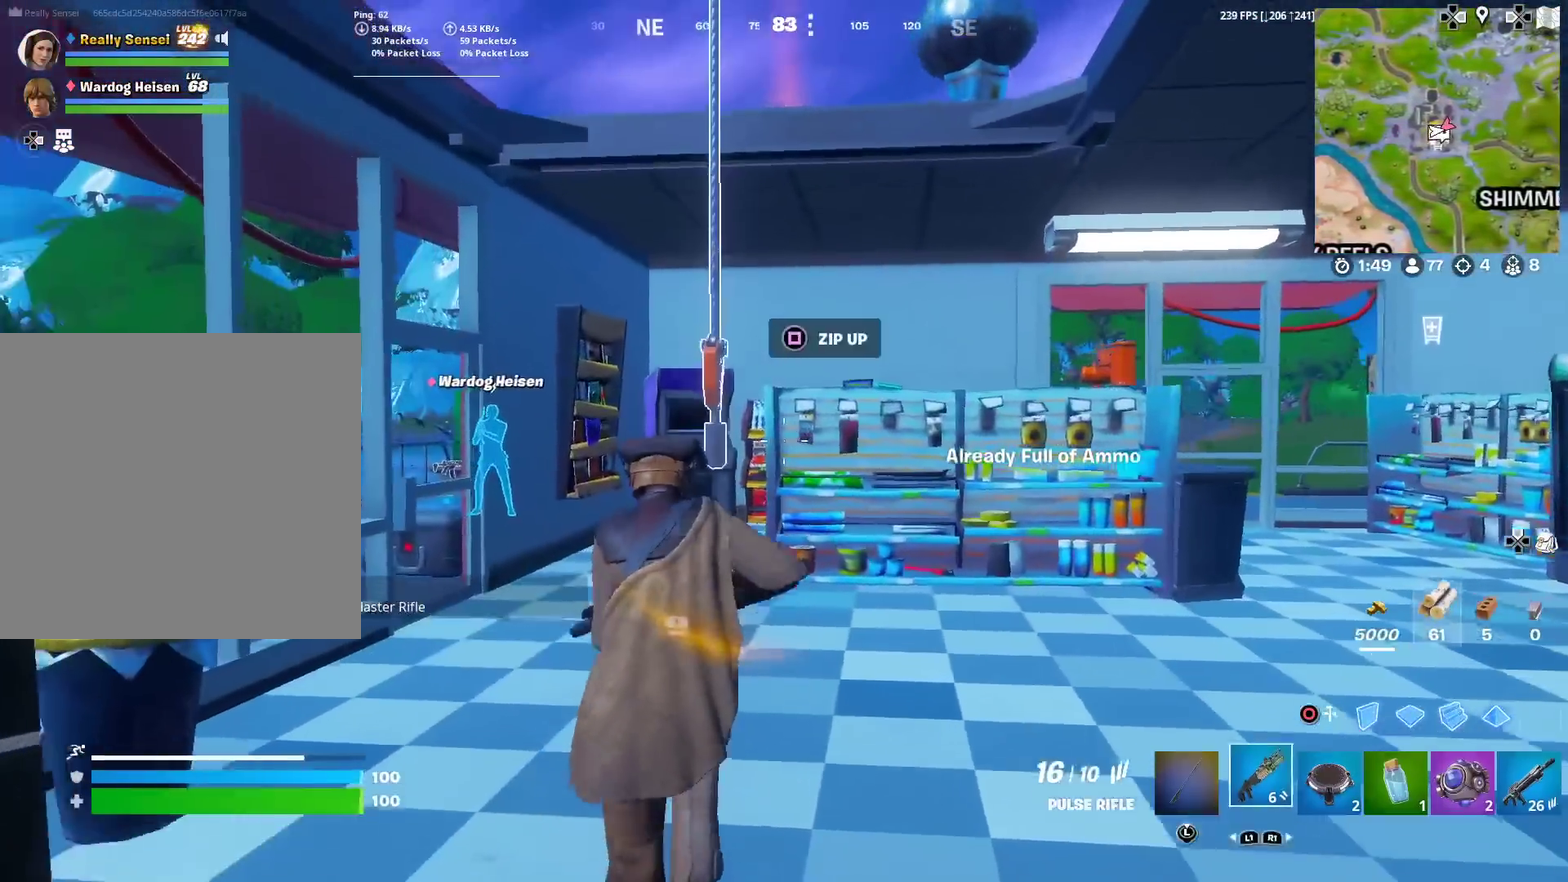
{"dt_ms": 701, "buttons": [], "left_stick": "center", "right_stick": "up-right", "events": [[33, "R1", "up"], [33, "left_stick", "up-left"], [200, "SQUARE", "down"], [317, "left_stick", "center"], [334, "SQUARE", "up"], [567, "right_stick", "up-right"]]}
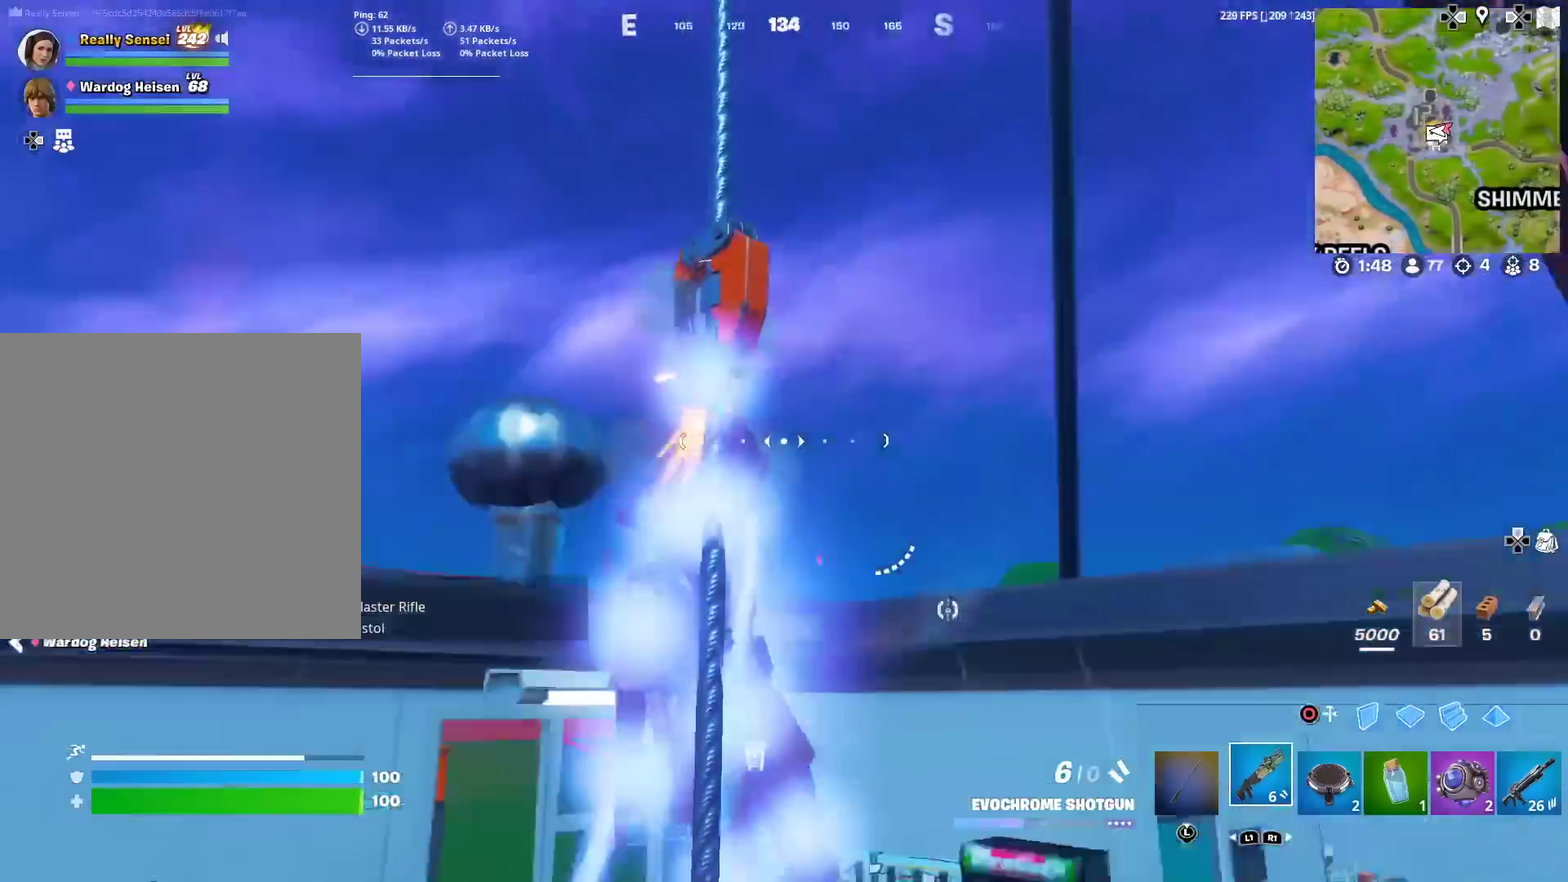
{"dt_ms": 300, "buttons": [], "left_stick": "up", "right_stick": "up-right", "events": [[50, "left_stick", "up"], [50, "right_stick", "right"], [233, "right_stick", "up-right"]]}
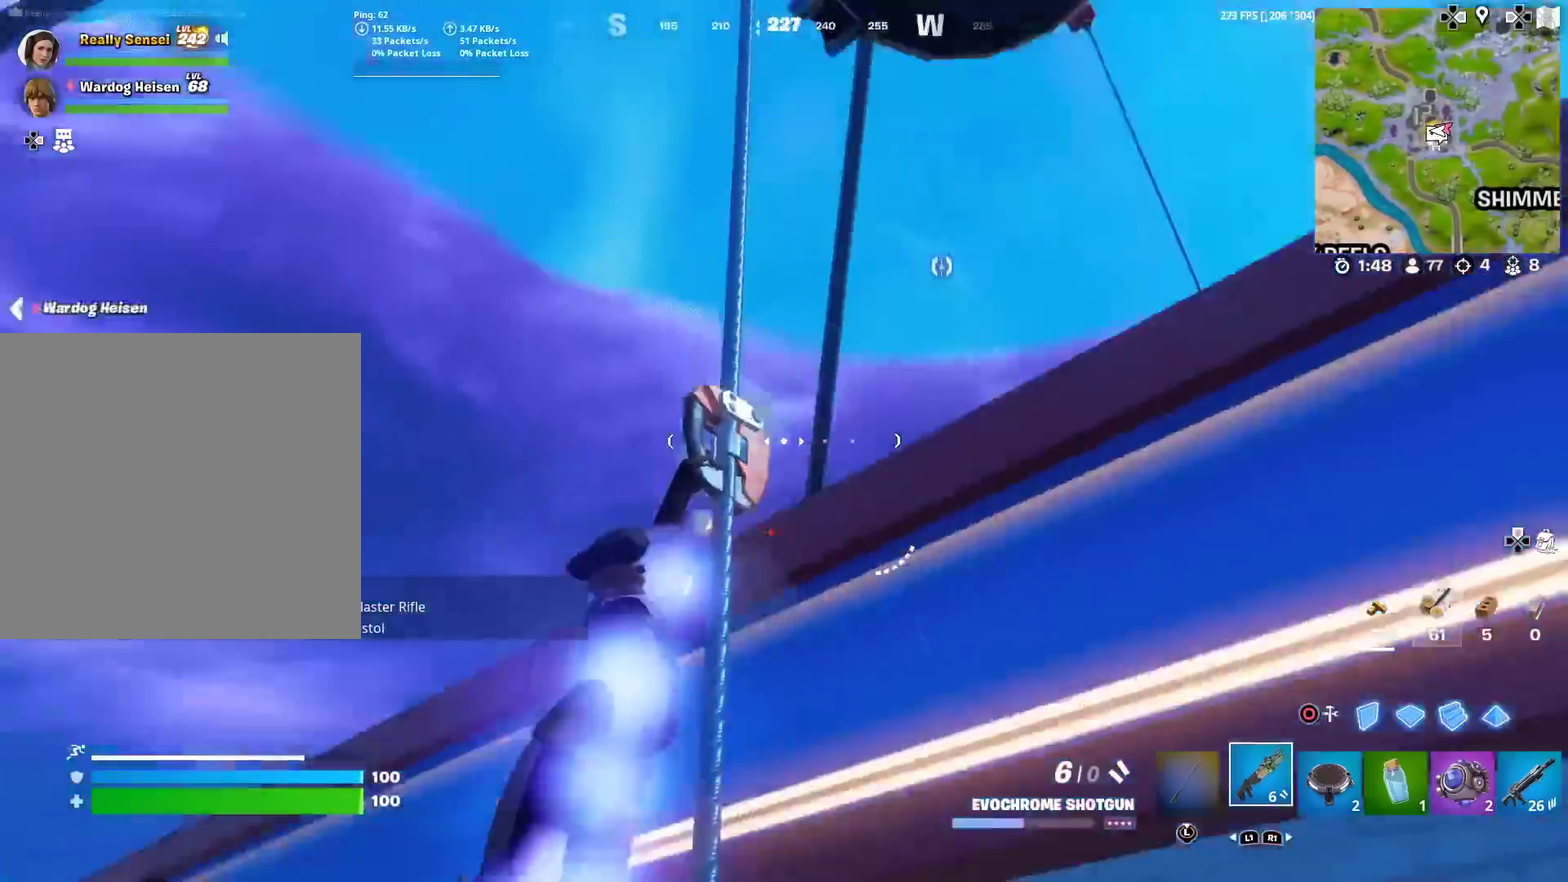
{"dt_ms": 501, "buttons": [], "left_stick": "up", "right_stick": "center", "events": [[200, "right_stick", "center"]]}
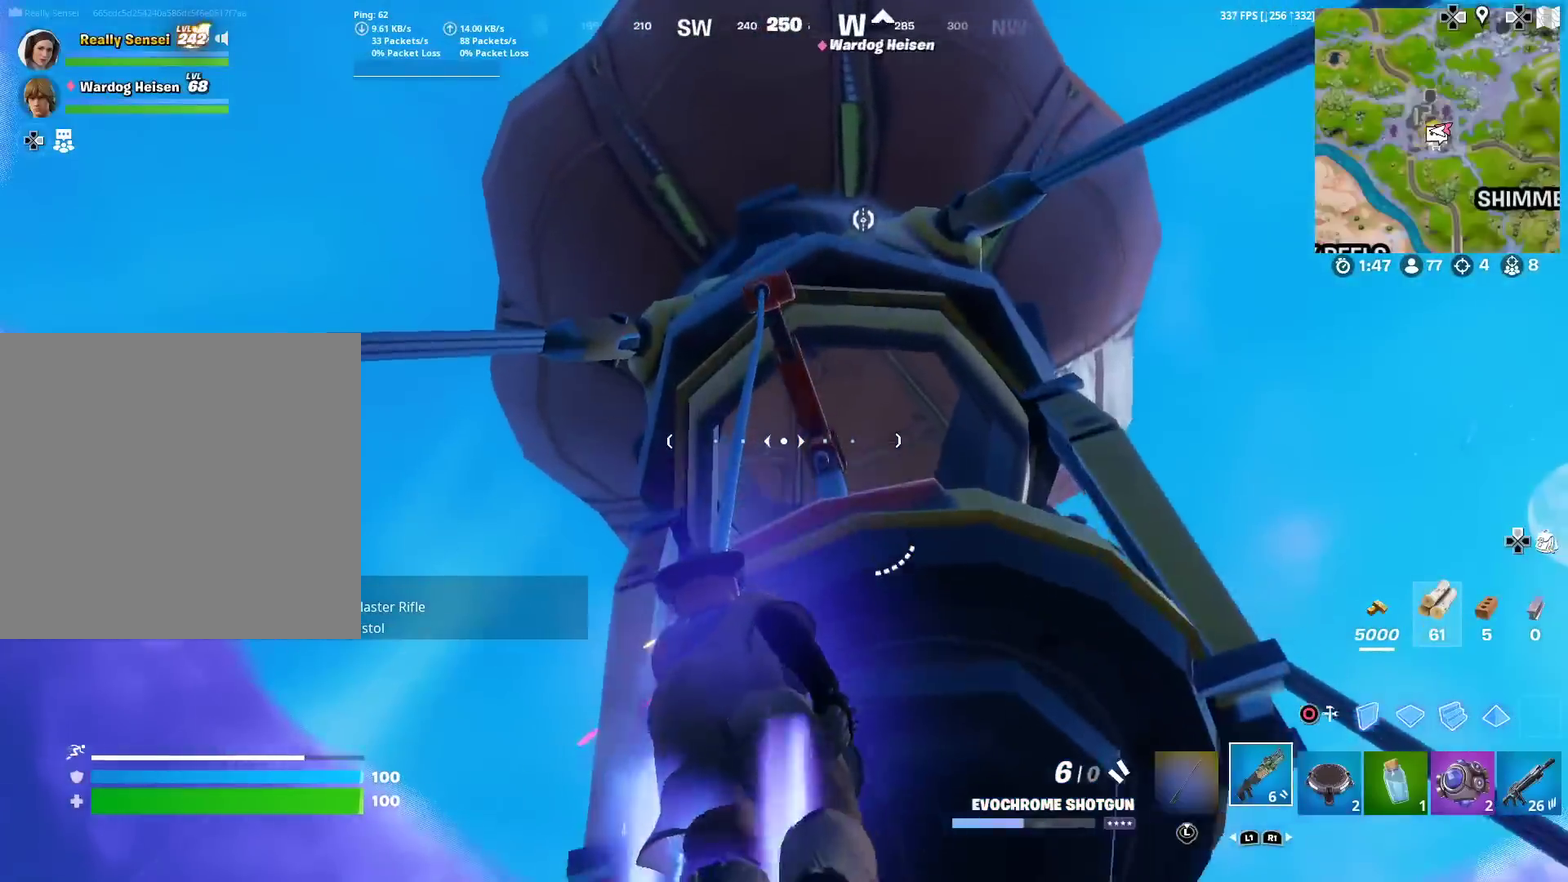
{"dt_ms": 300, "buttons": [], "left_stick": "up", "right_stick": "center", "events": [[66, "right_stick", "up-right"], [183, "right_stick", "center"]]}
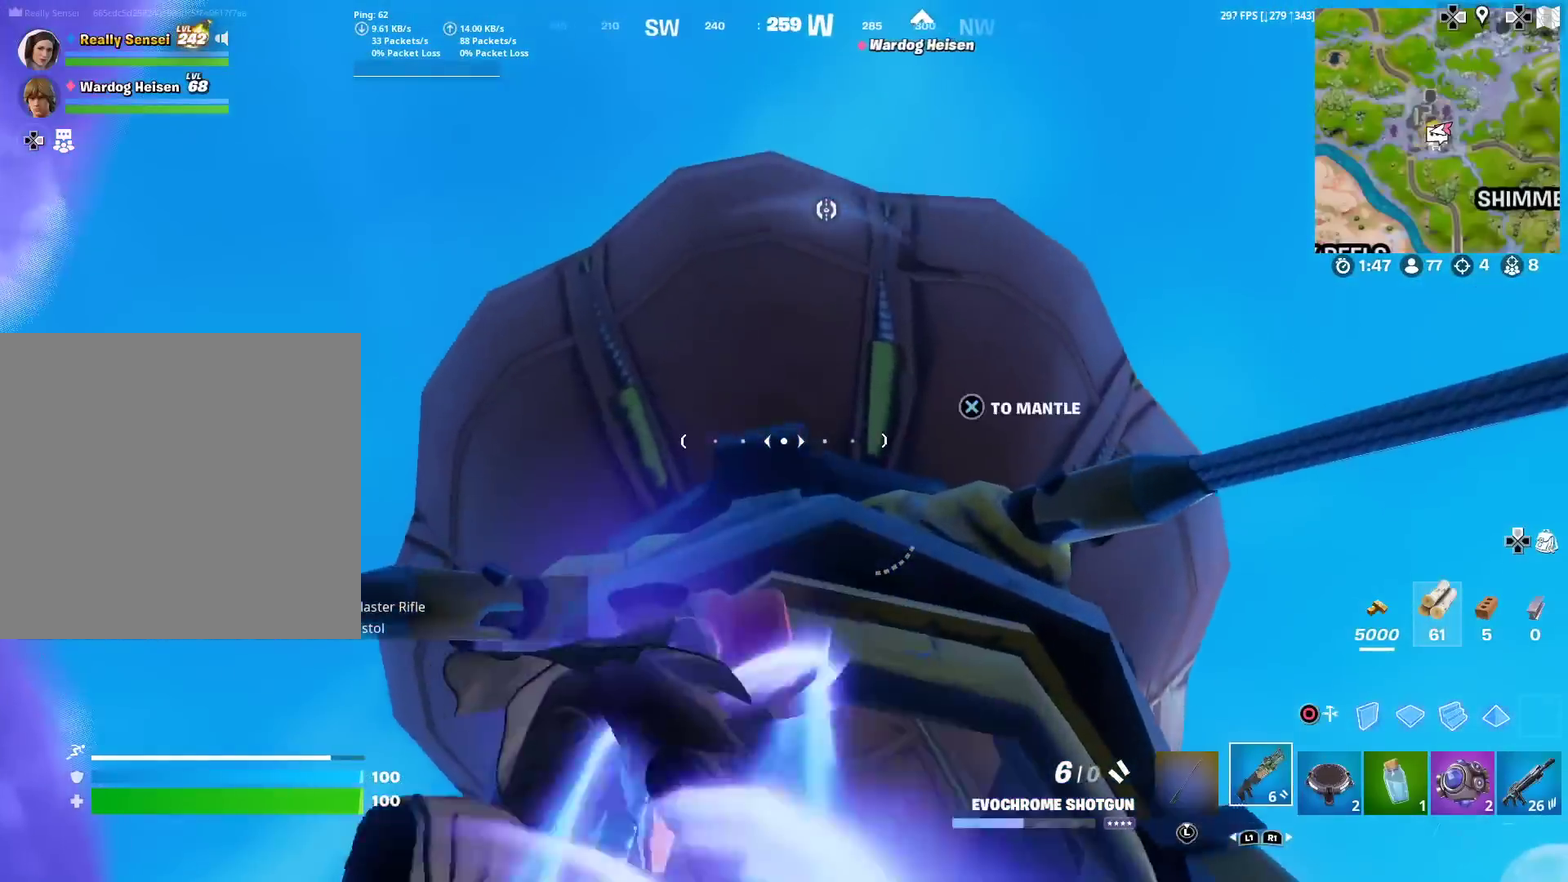
{"dt_ms": 701, "buttons": ["CROSS"], "left_stick": "up", "right_stick": "center", "events": [[701, "CROSS", "down"]]}
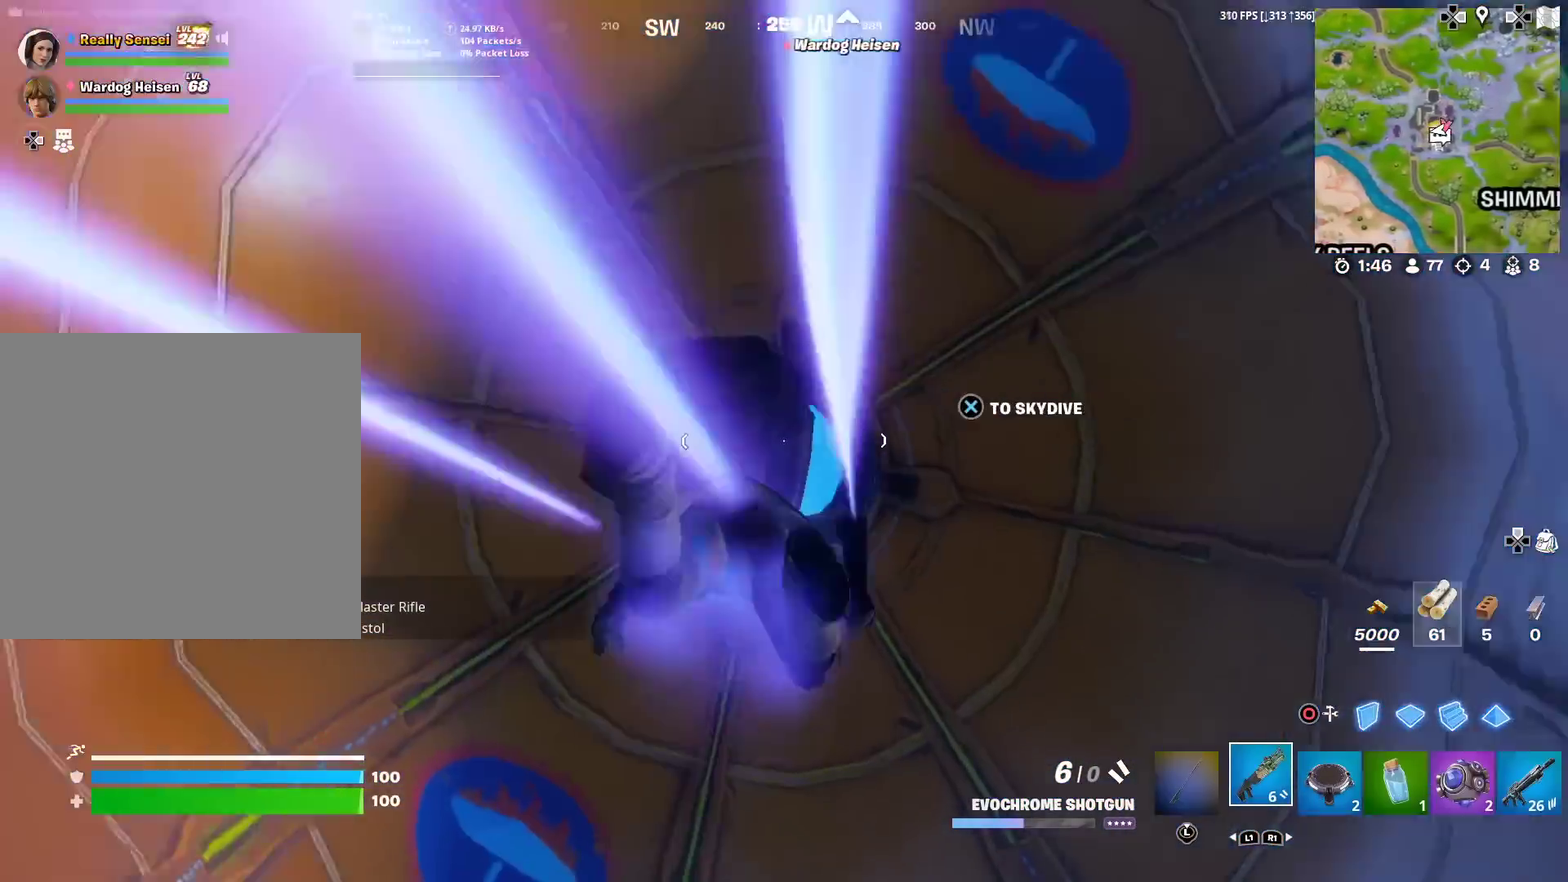
{"dt_ms": 300, "buttons": [], "left_stick": "up", "right_stick": "center", "events": [[83, "CROSS", "up"]]}
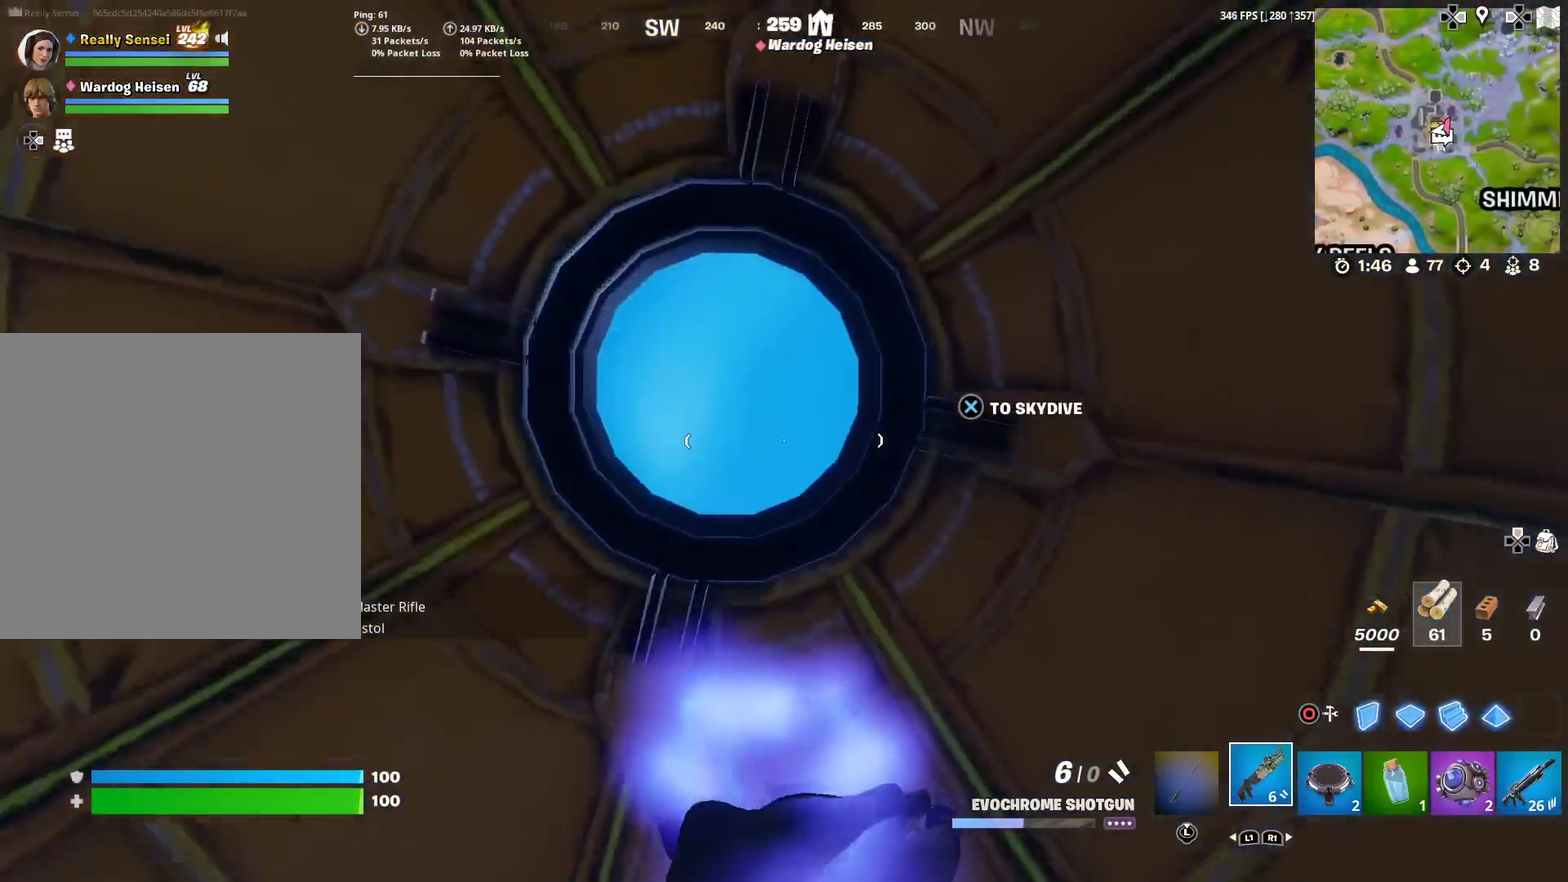
{"dt_ms": 901, "buttons": [], "left_stick": "up", "right_stick": "center", "events": [[83, "right_stick", "right"], [183, "right_stick", "down-right"], [767, "CROSS", "down"], [784, "right_stick", "right"], [851, "right_stick", "center"], [867, "CROSS", "up"]]}
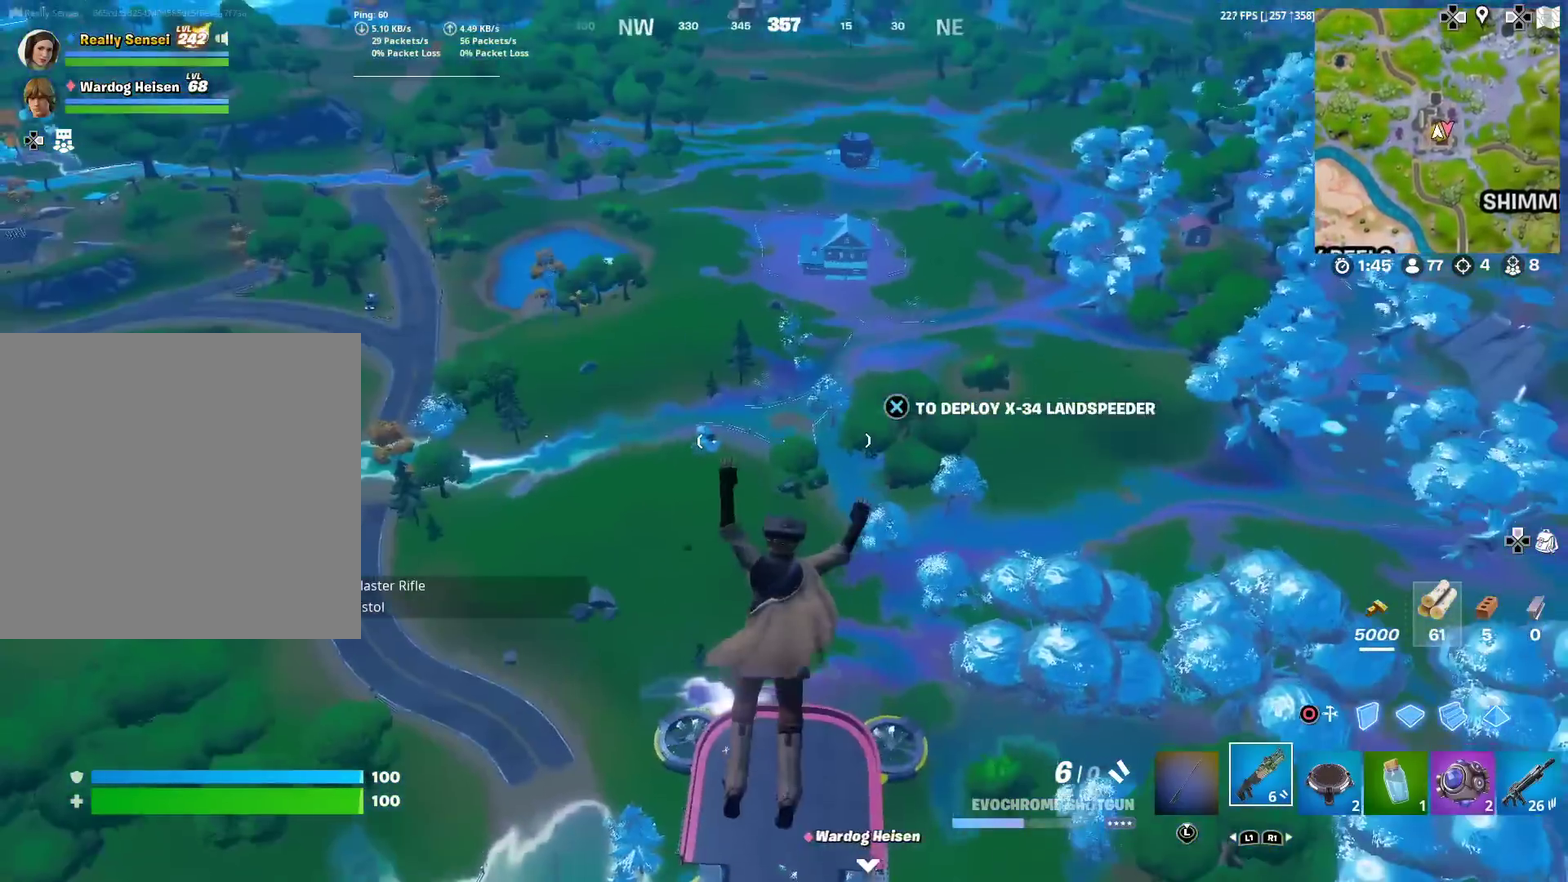
{"dt_ms": 300, "buttons": [], "left_stick": "up-left", "right_stick": "right", "events": [[233, "right_stick", "right"], [267, "left_stick", "up-left"]]}
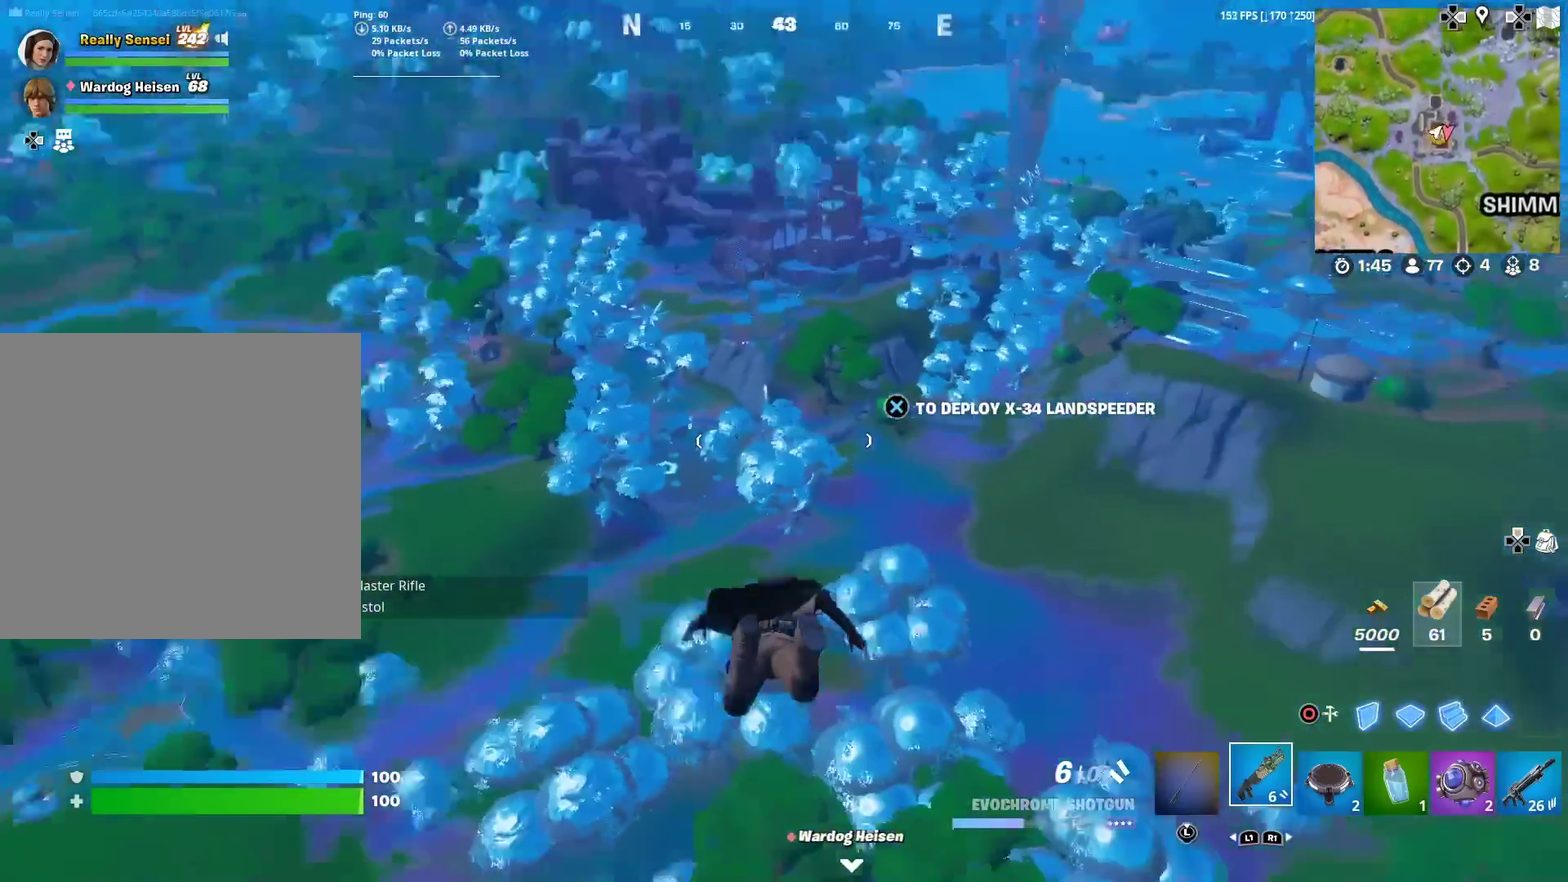
{"dt_ms": 601, "buttons": [], "left_stick": "left", "right_stick": "center", "events": [[33, "right_stick", "center"], [267, "CROSS", "down"], [384, "CROSS", "up"], [467, "left_stick", "left"]]}
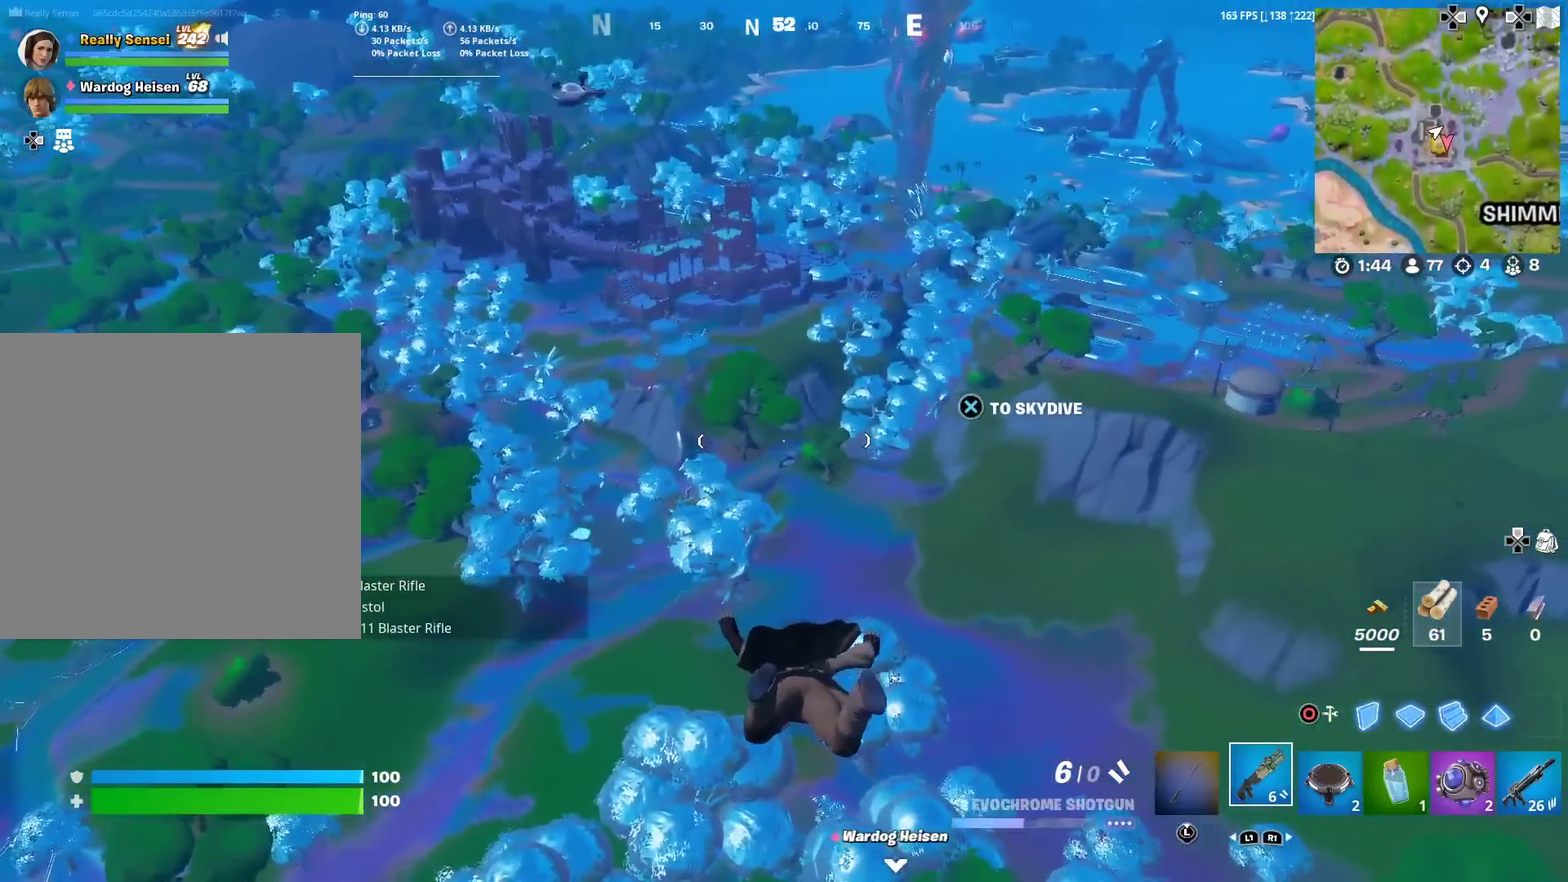
{"dt_ms": 400, "buttons": [], "left_stick": "left", "right_stick": "center", "events": []}
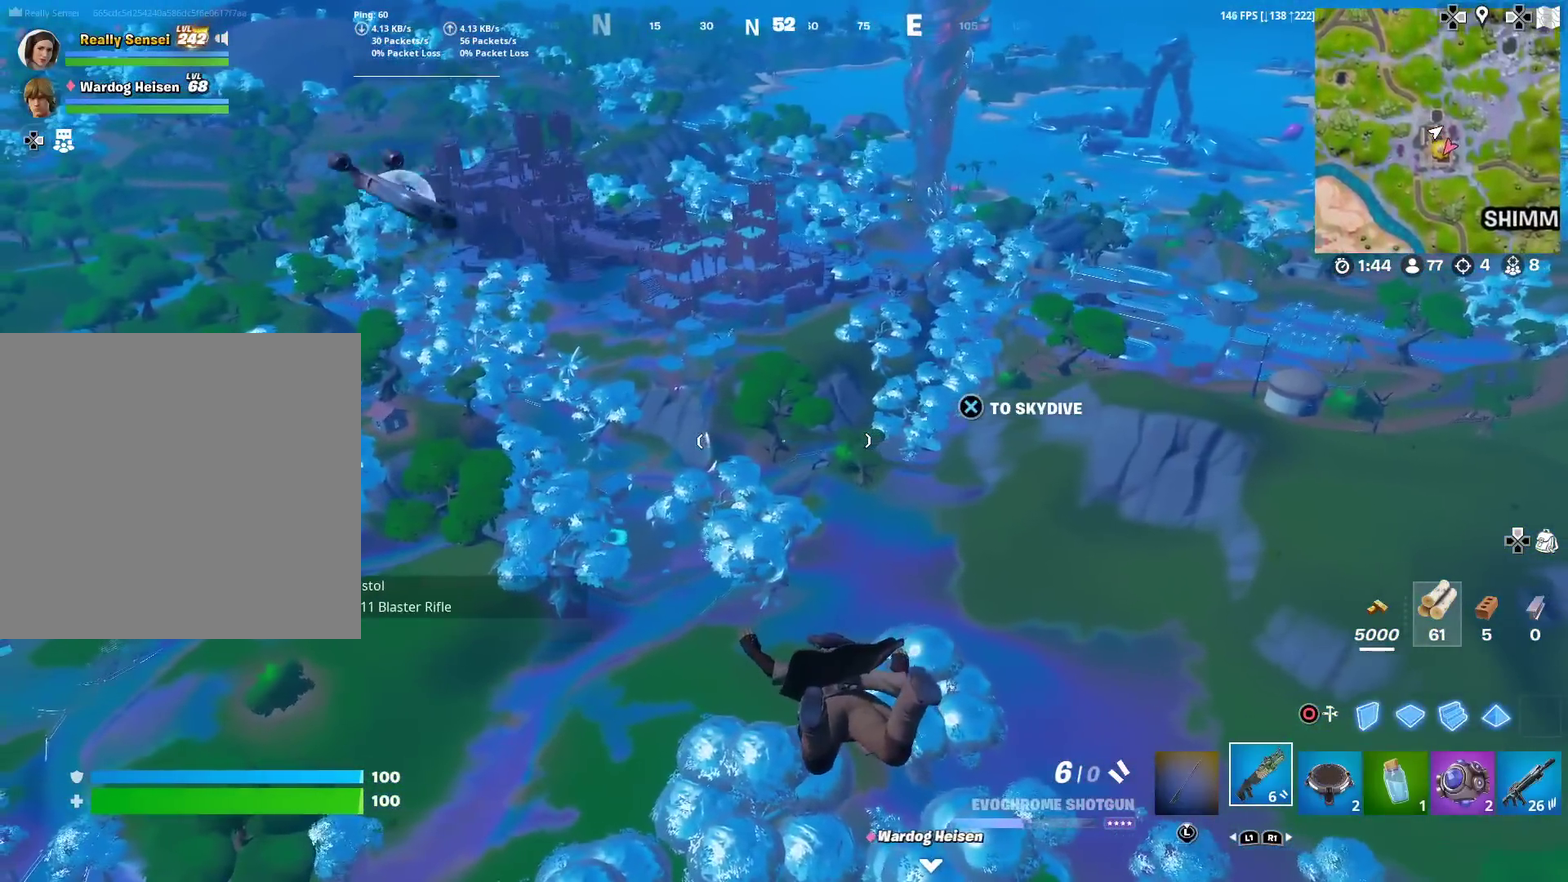
{"dt_ms": 601, "buttons": [], "left_stick": "left", "right_stick": "center", "events": []}
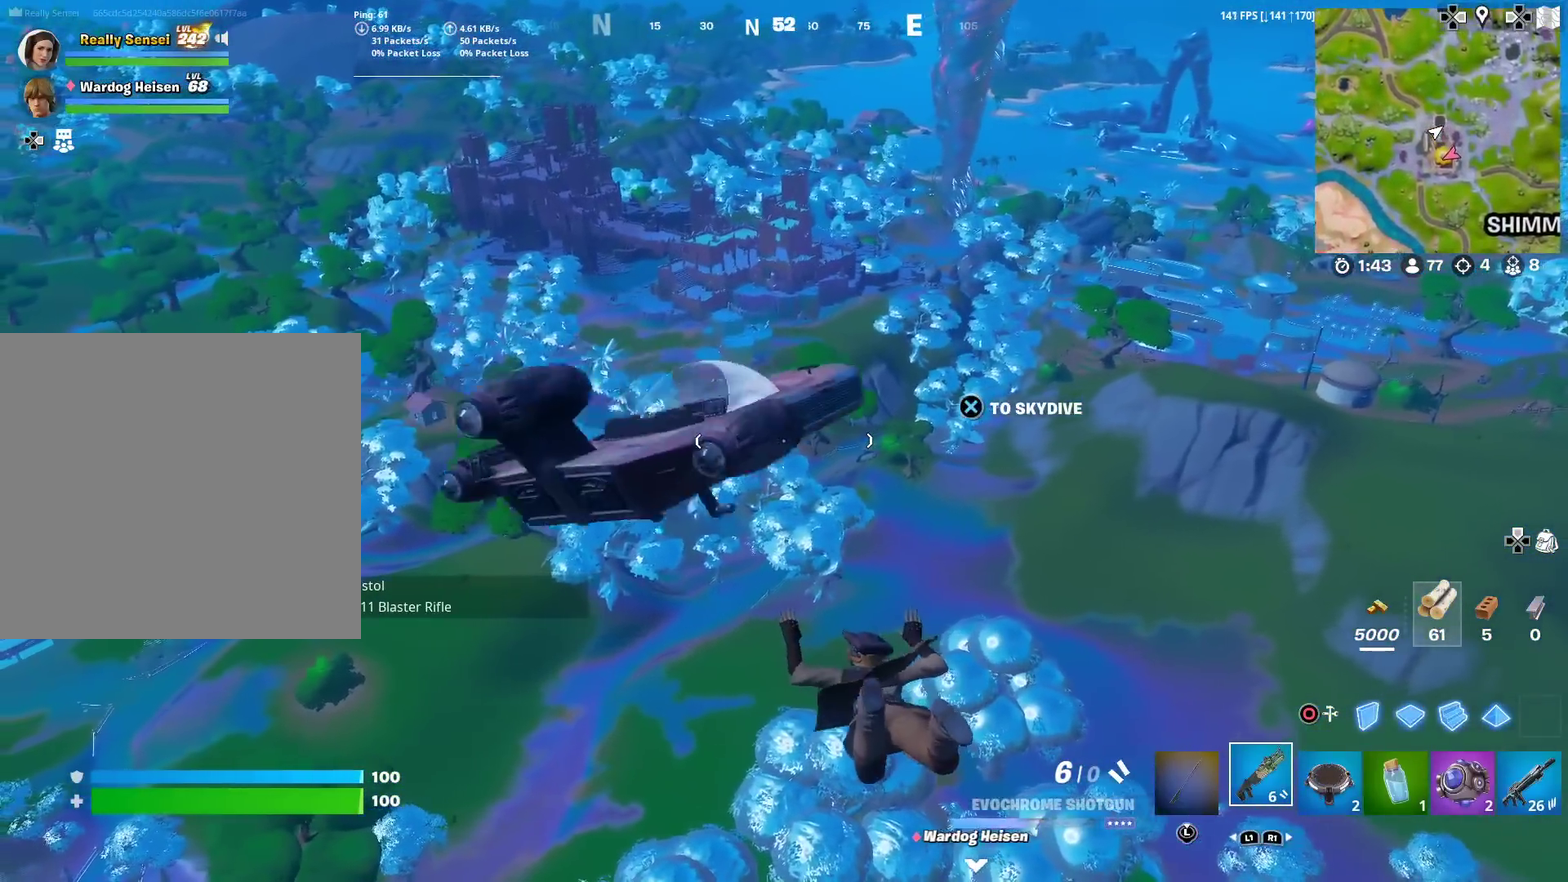
{"dt_ms": 400, "buttons": [], "left_stick": "up", "right_stick": "center", "events": [[66, "right_stick", "left"], [116, "left_stick", "up-left"], [317, "left_stick", "up"], [333, "right_stick", "center"]]}
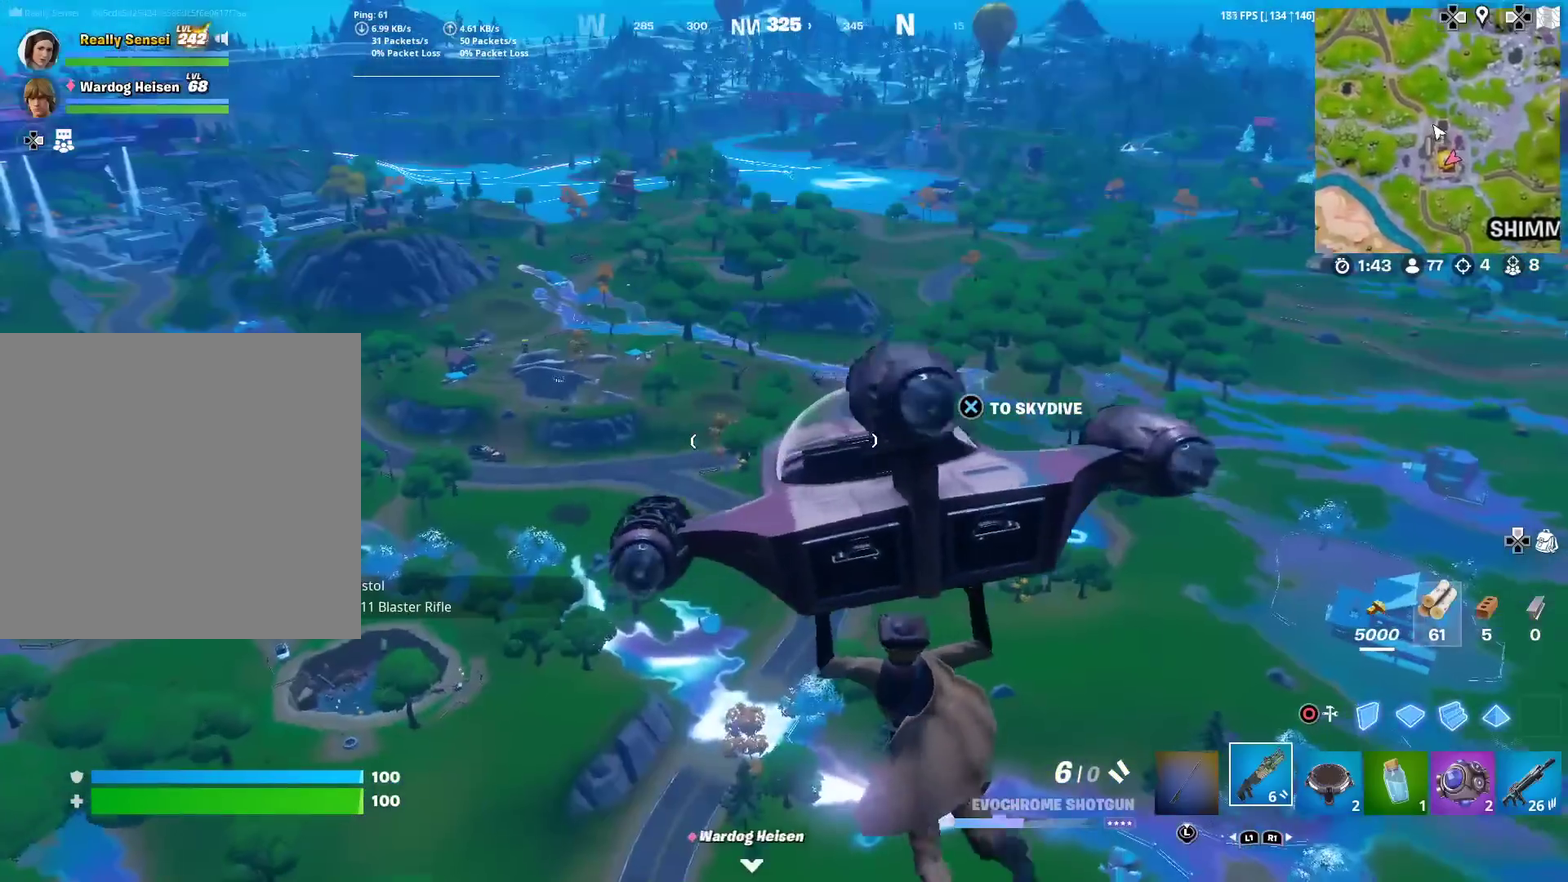
{"dt_ms": 701, "buttons": [], "left_stick": "up", "right_stick": "center", "events": [[184, "right_stick", "up-left"], [250, "right_stick", "center"]]}
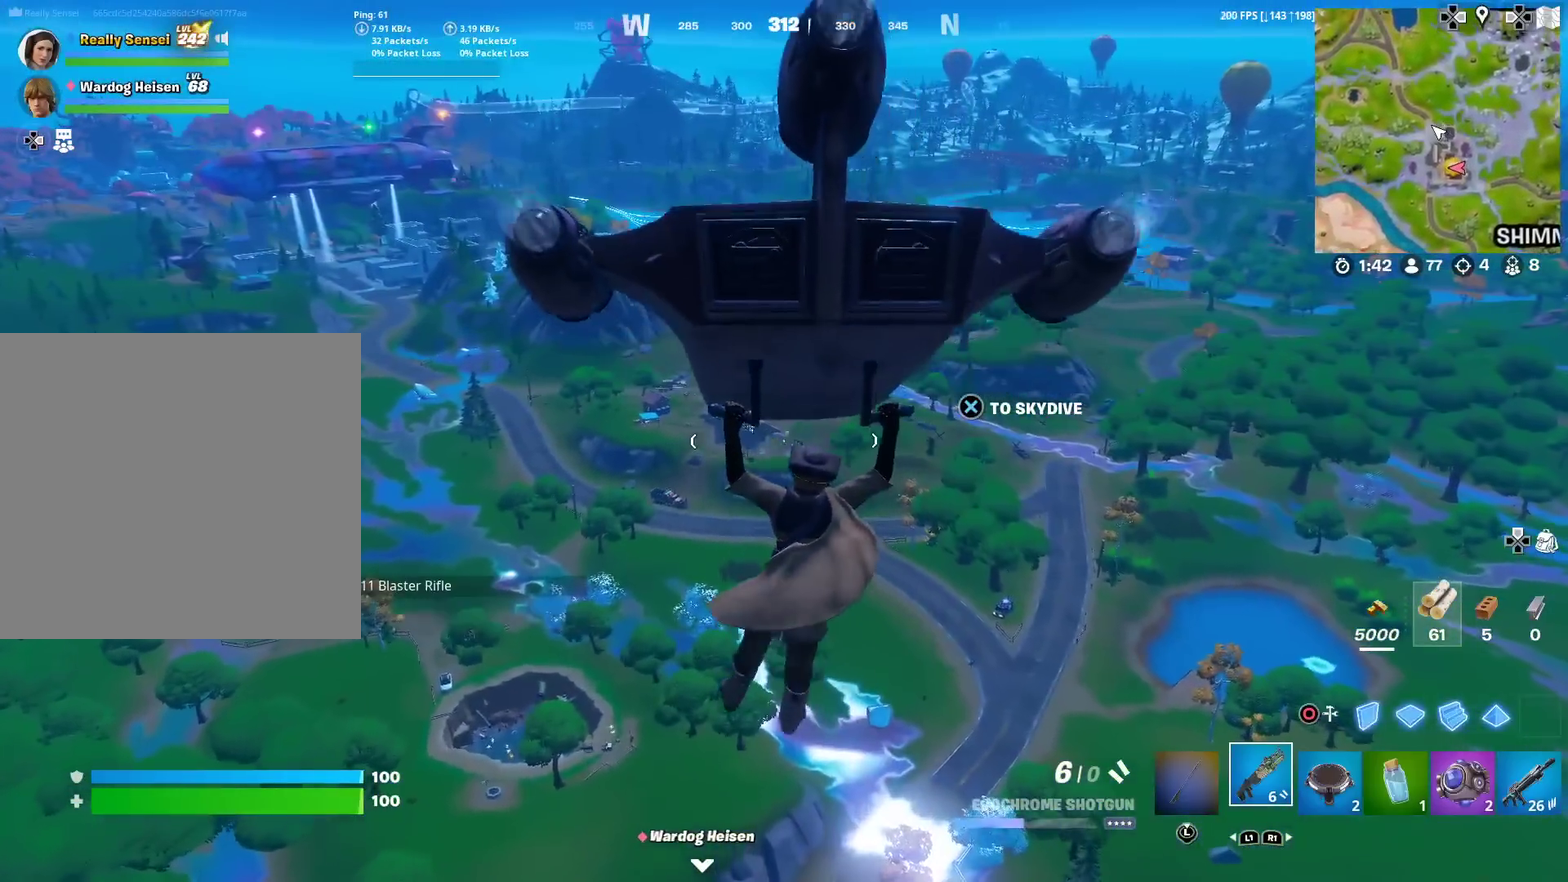
{"dt_ms": 300, "buttons": [], "left_stick": "up", "right_stick": "center", "events": []}
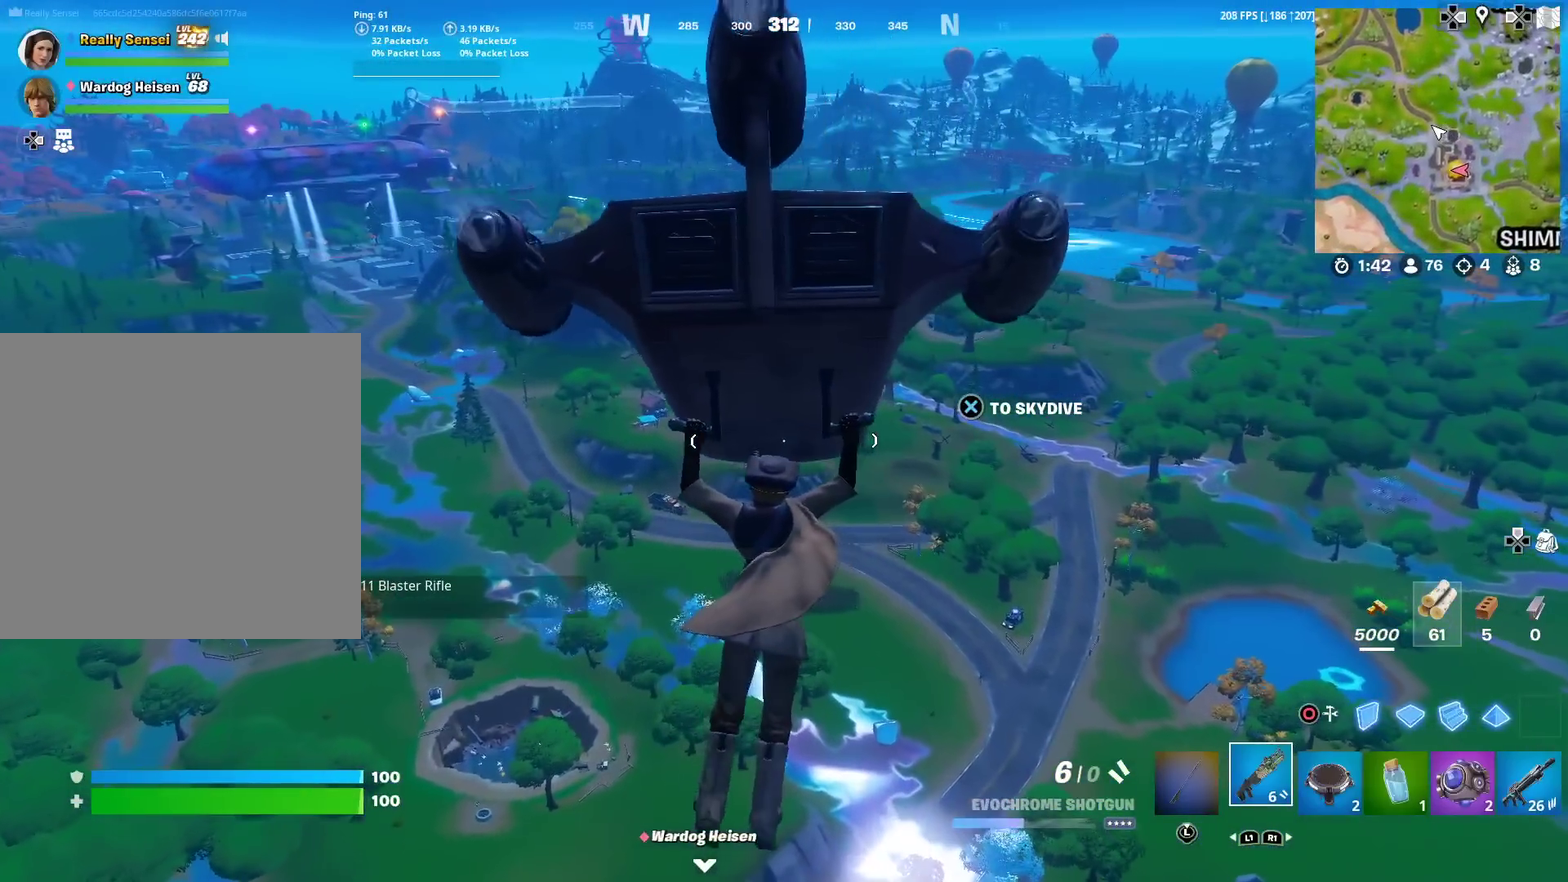
{"dt_ms": 501, "buttons": [], "left_stick": "up", "right_stick": "center", "events": []}
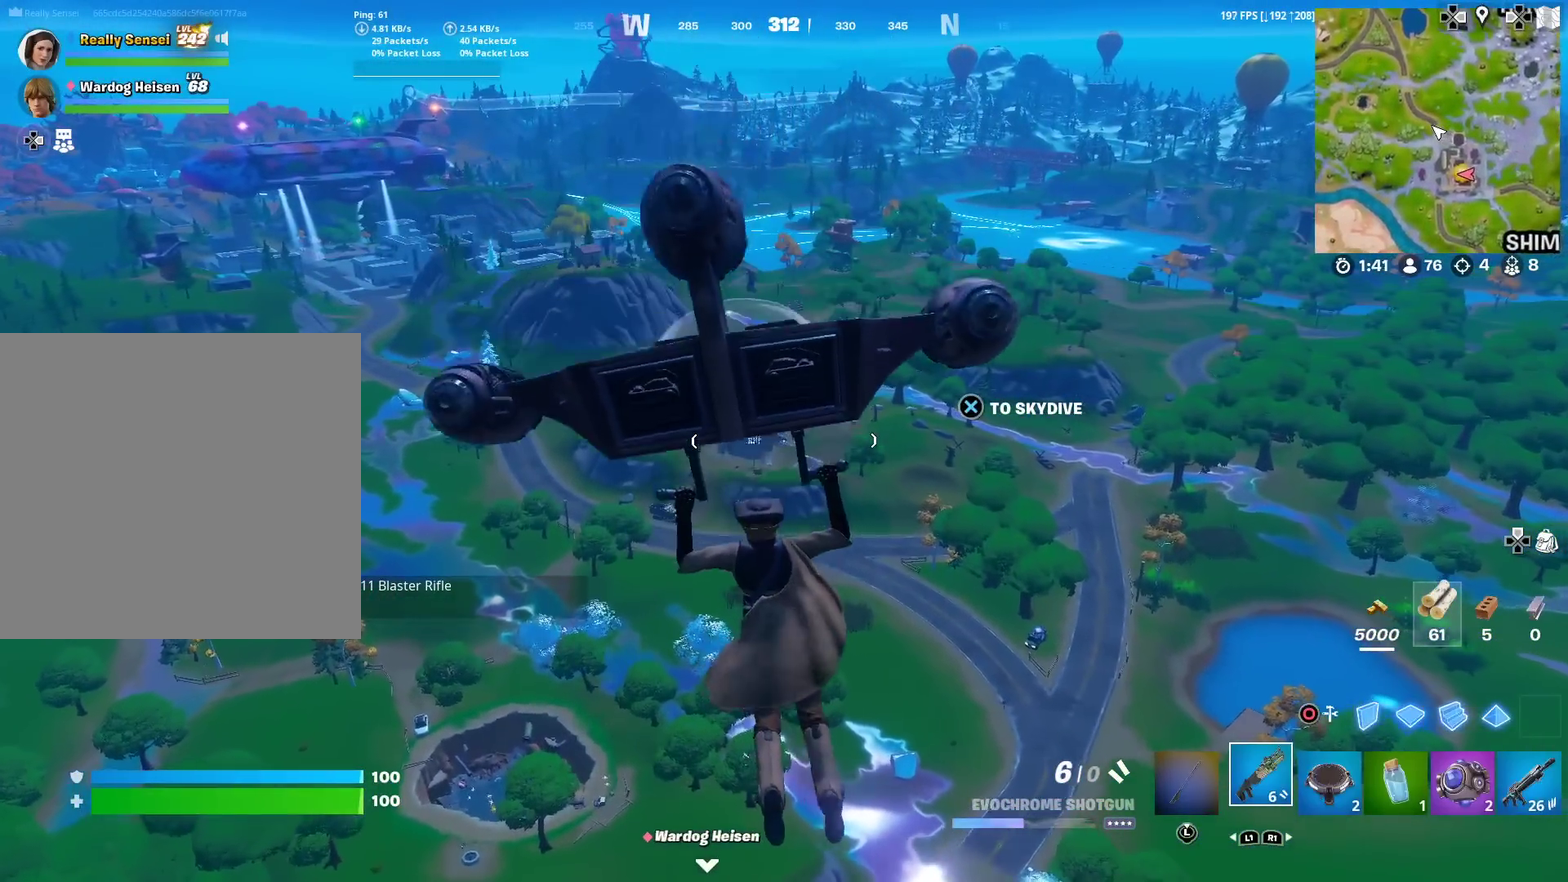
{"dt_ms": 600, "buttons": [], "left_stick": "up", "right_stick": "center", "events": [[83, "left_stick", "up-left"], [133, "left_stick", "up"]]}
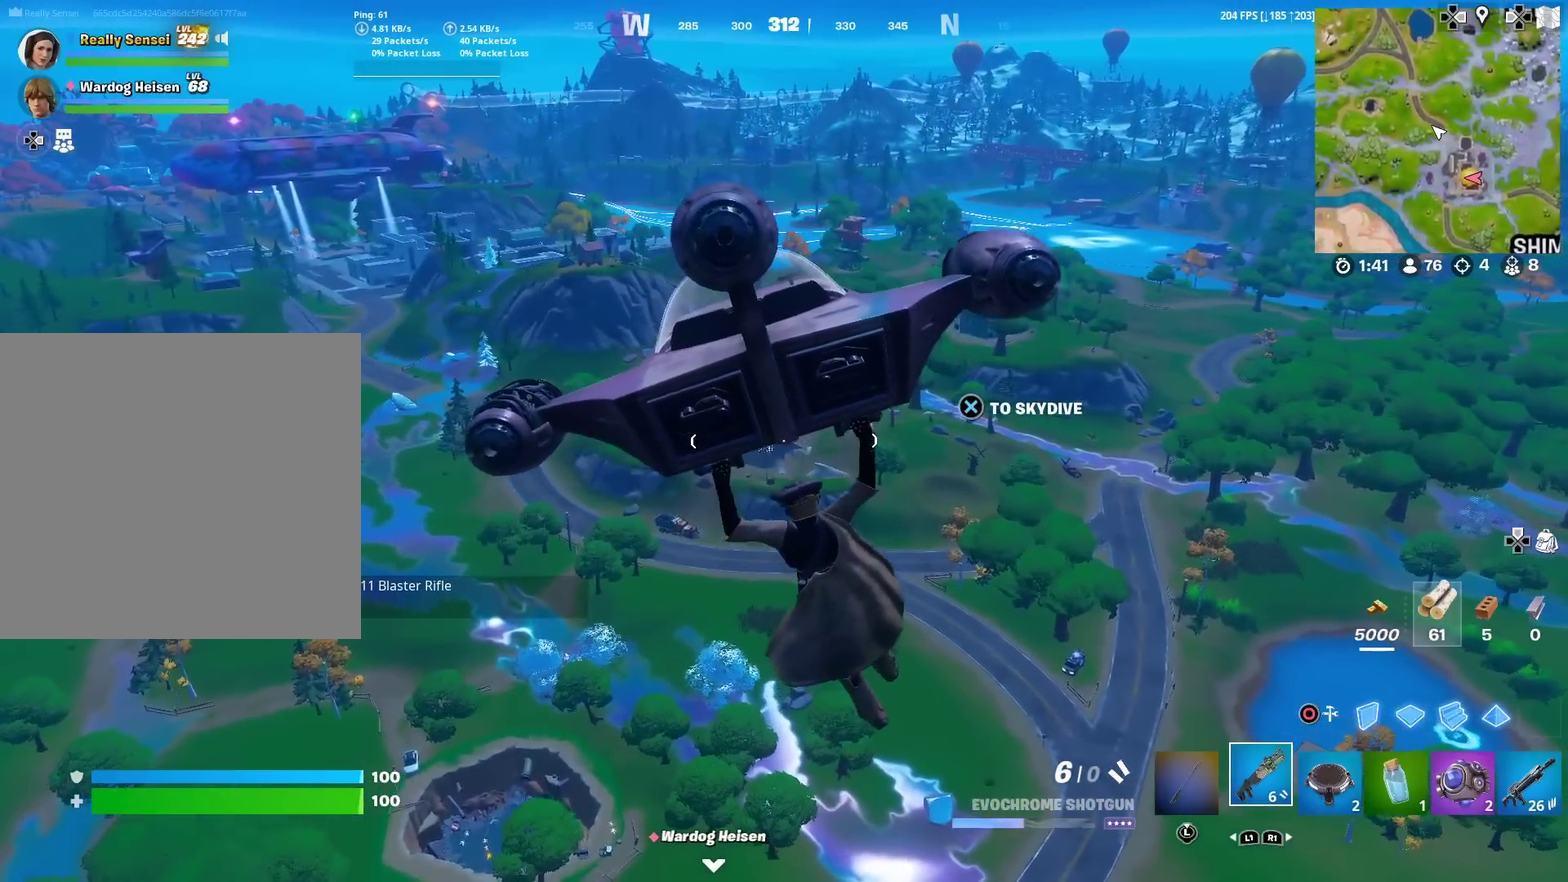
{"dt_ms": 401, "buttons": [], "left_stick": "up", "right_stick": "center", "events": []}
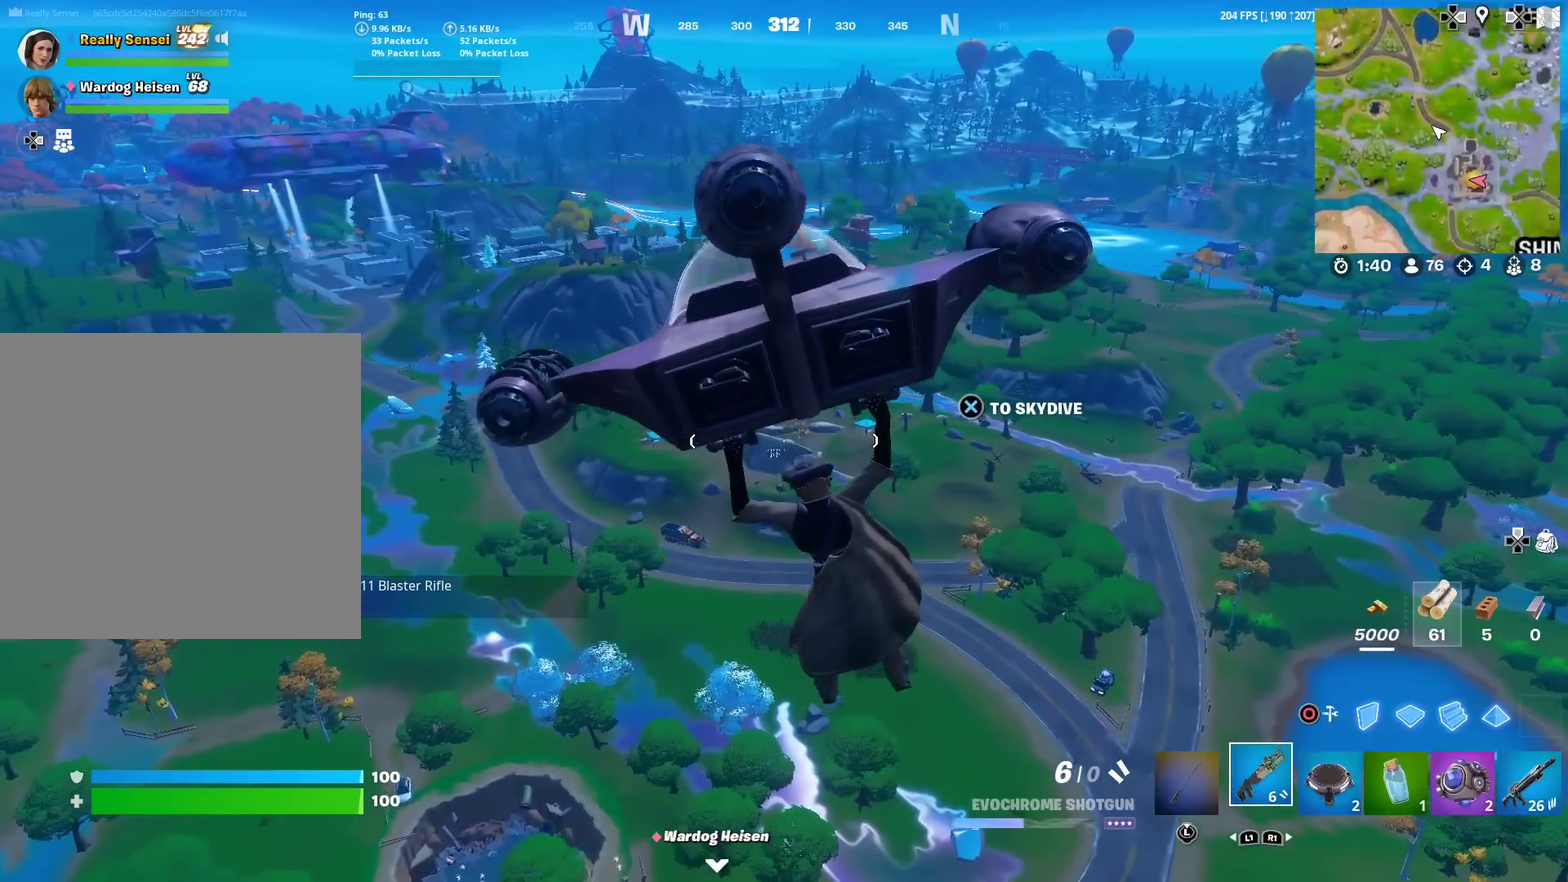
{"dt_ms": 483, "buttons": [], "left_stick": "up", "right_stick": "center", "events": []}
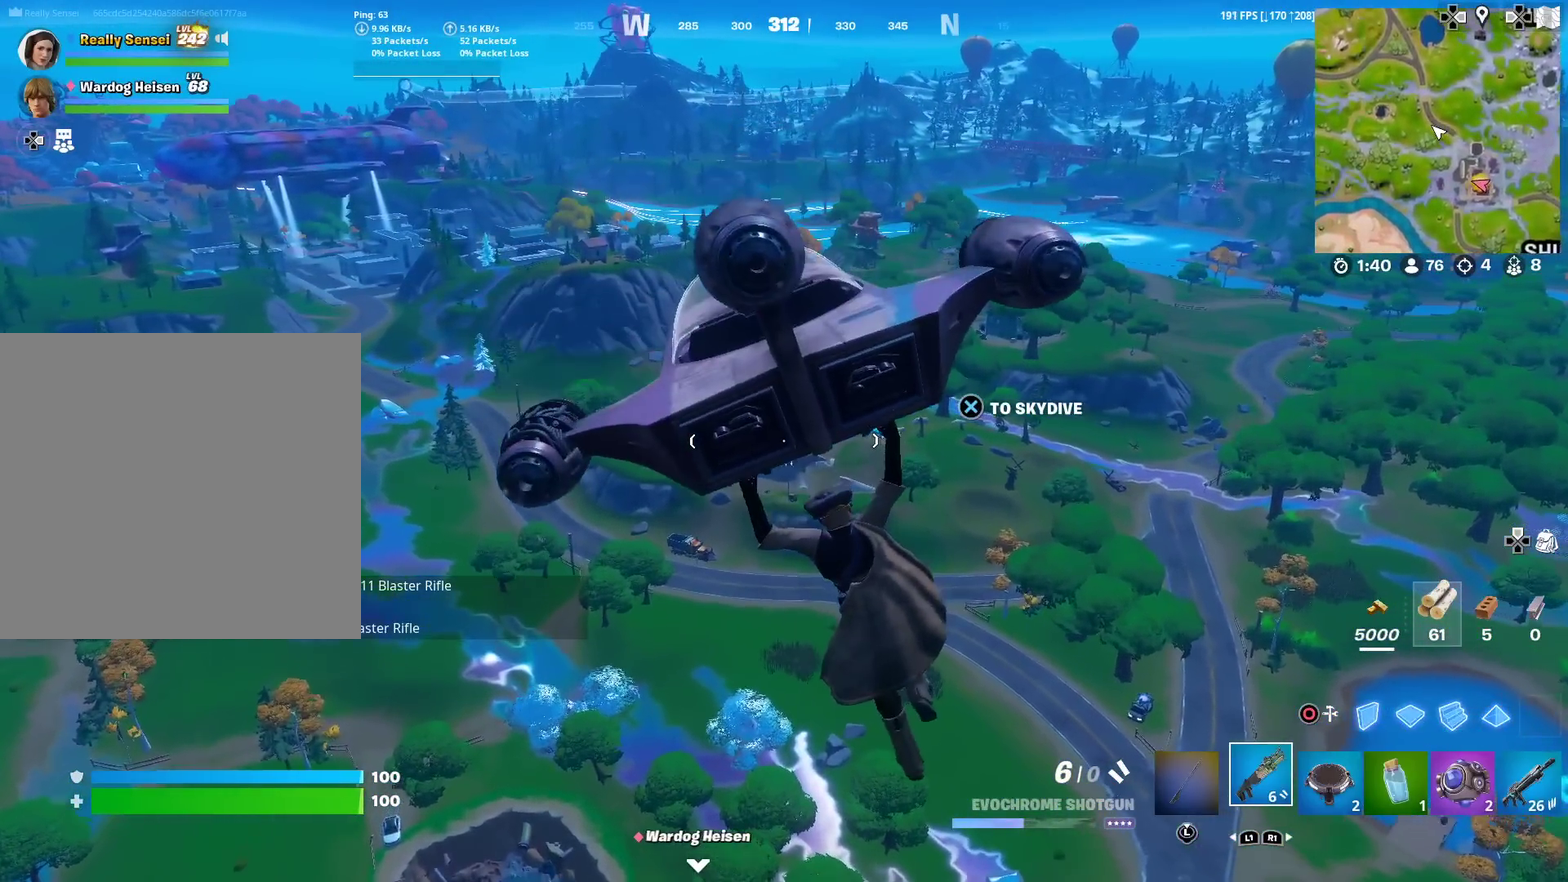
{"dt_ms": 501, "buttons": [], "left_stick": "up-left", "right_stick": "center", "events": [[117, "left_stick", "up-left"]]}
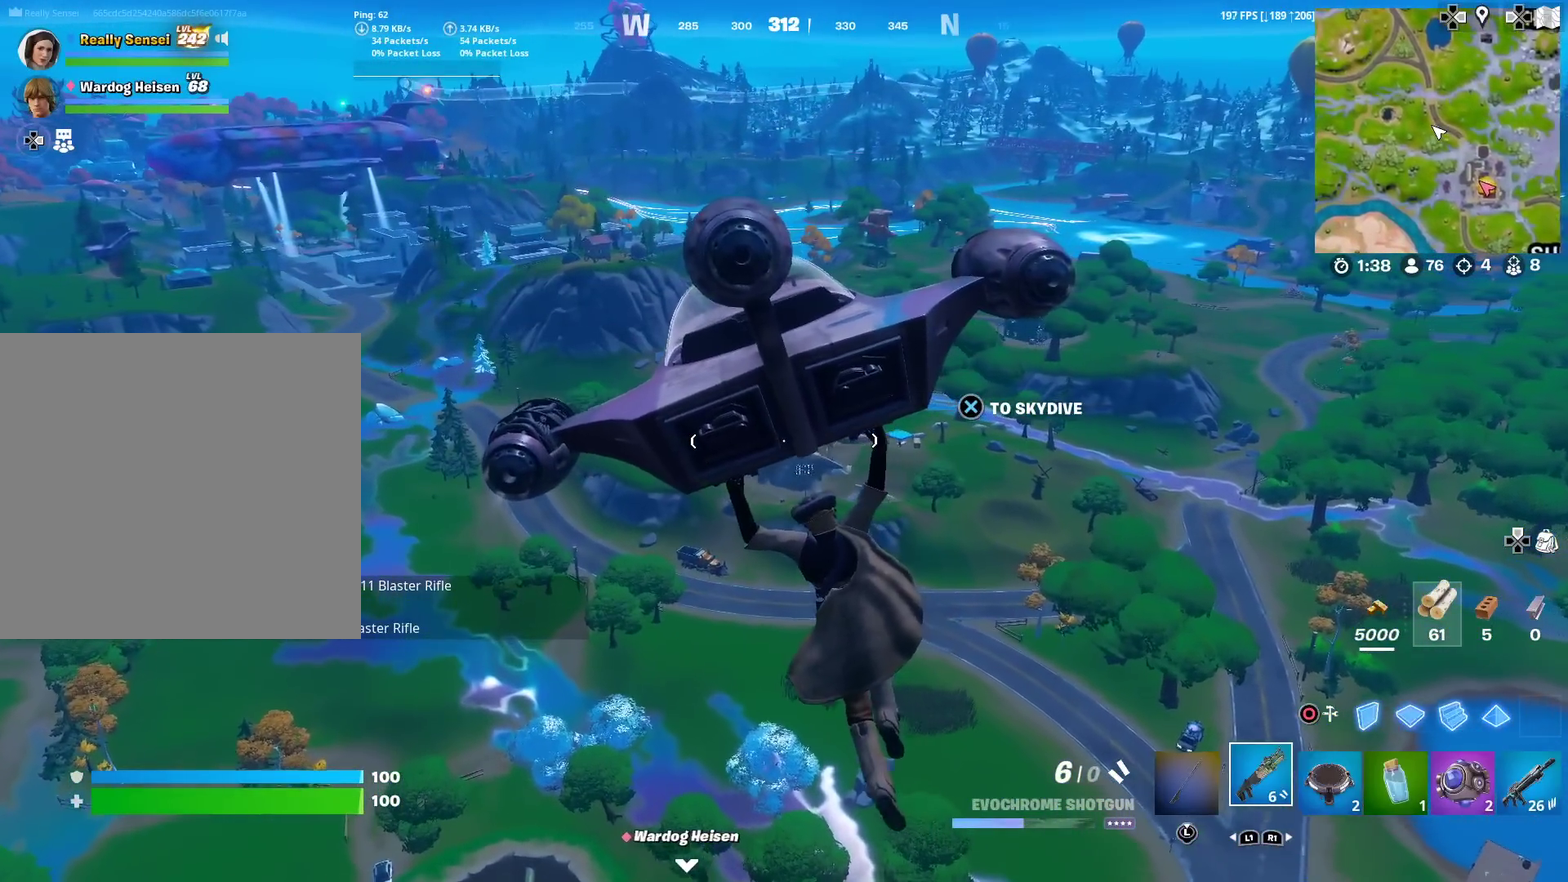
{"dt_ms": 500, "buttons": [], "left_stick": "up-left", "right_stick": "center", "events": []}
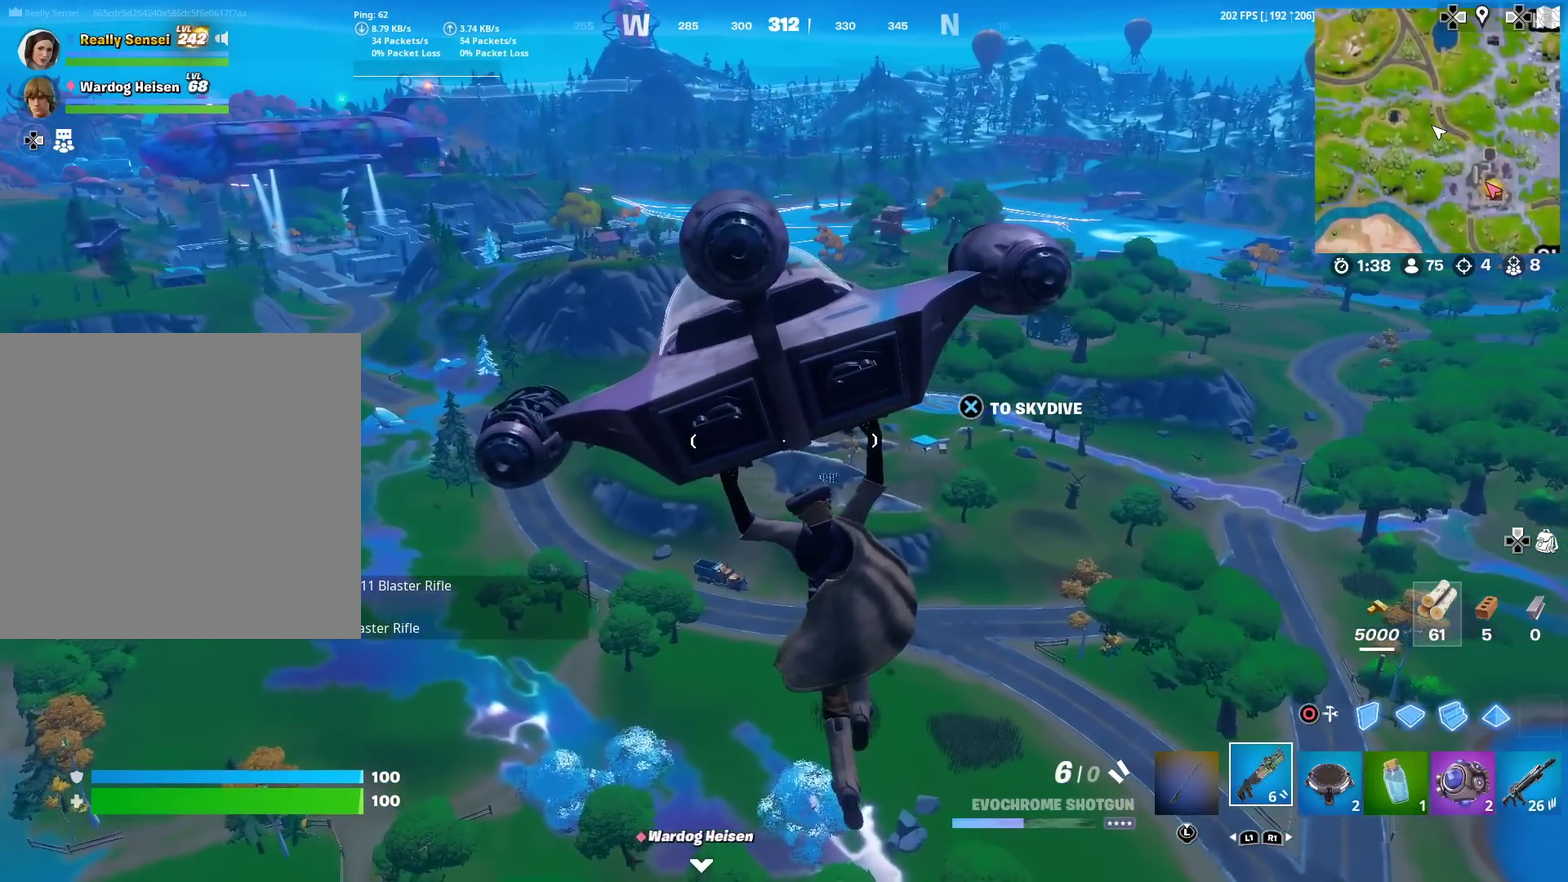
{"dt_ms": 501, "buttons": [], "left_stick": "up-left", "right_stick": "center", "events": []}
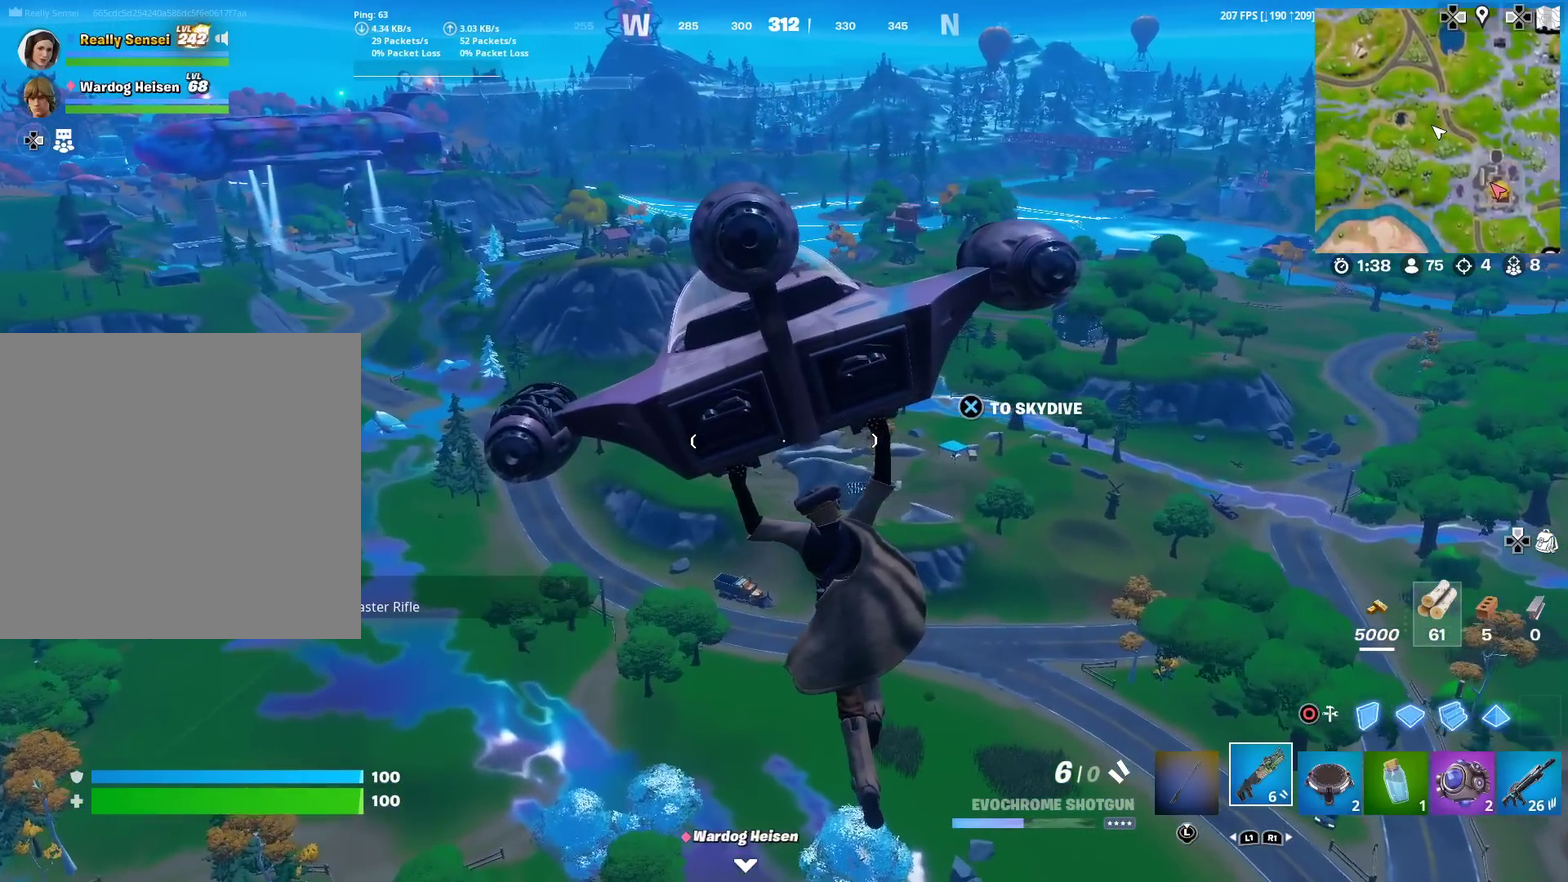
{"dt_ms": 500, "buttons": [], "left_stick": "up-left", "right_stick": "center", "events": []}
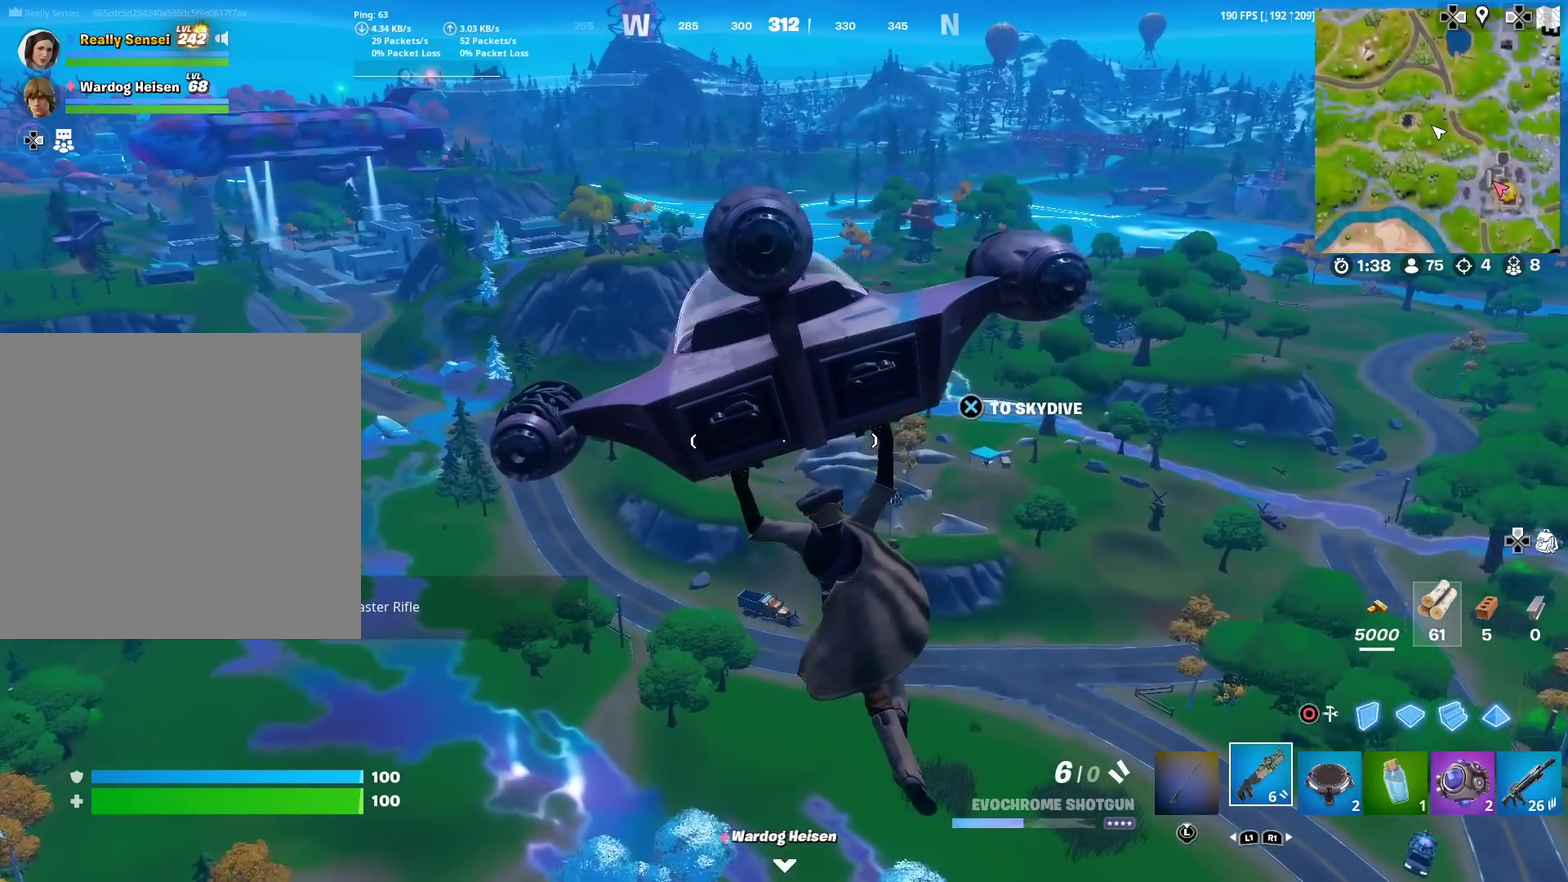
{"dt_ms": 501, "buttons": [], "left_stick": "up-left", "right_stick": "center", "events": []}
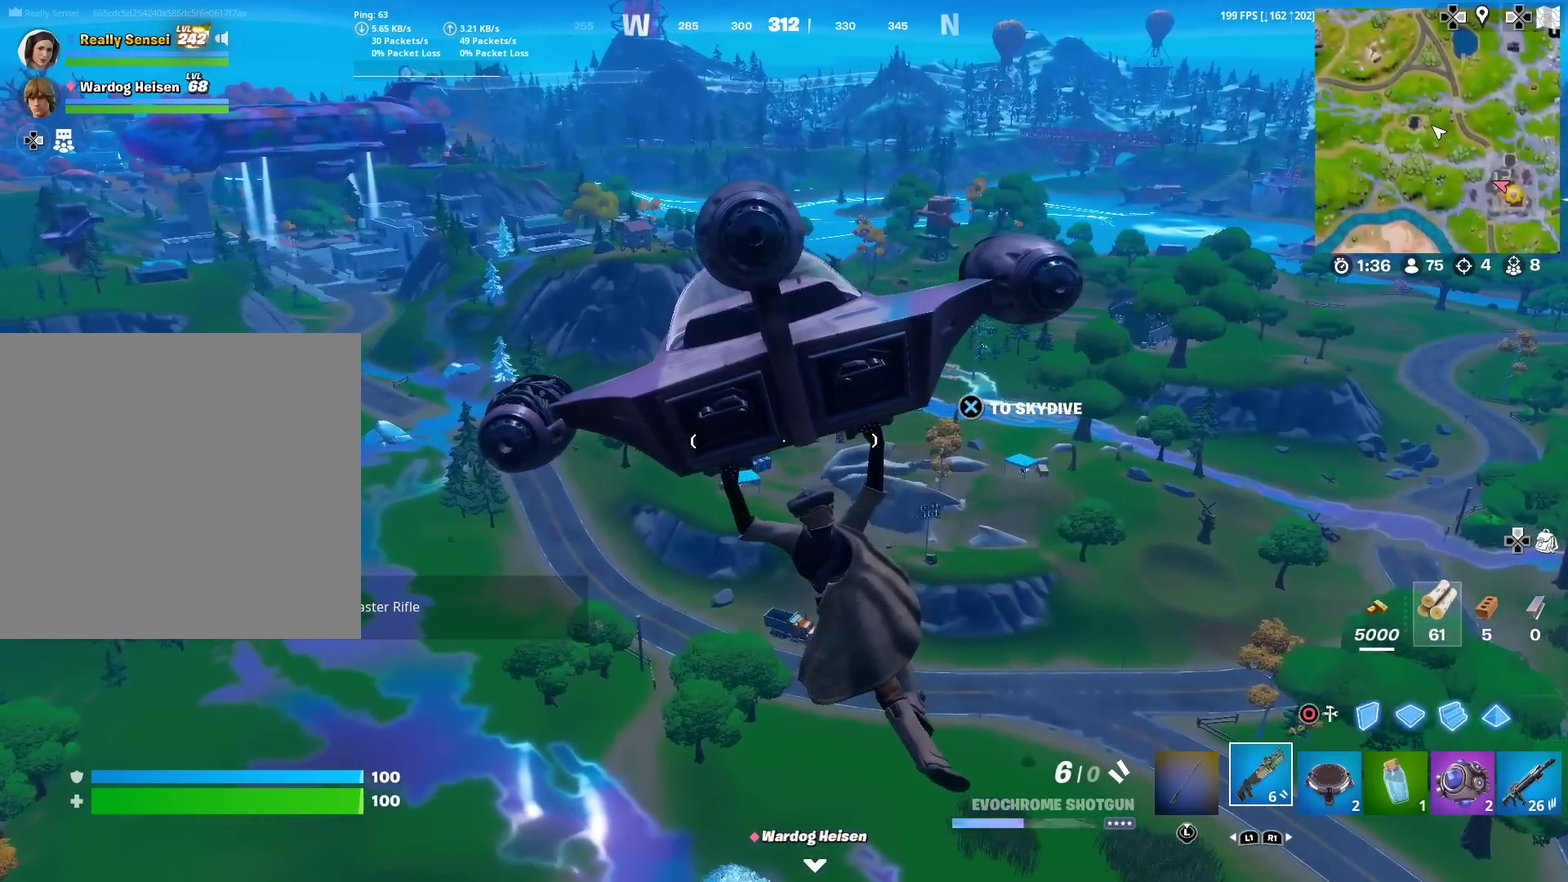
{"dt_ms": 500, "buttons": [], "left_stick": "up-left", "right_stick": "center", "events": []}
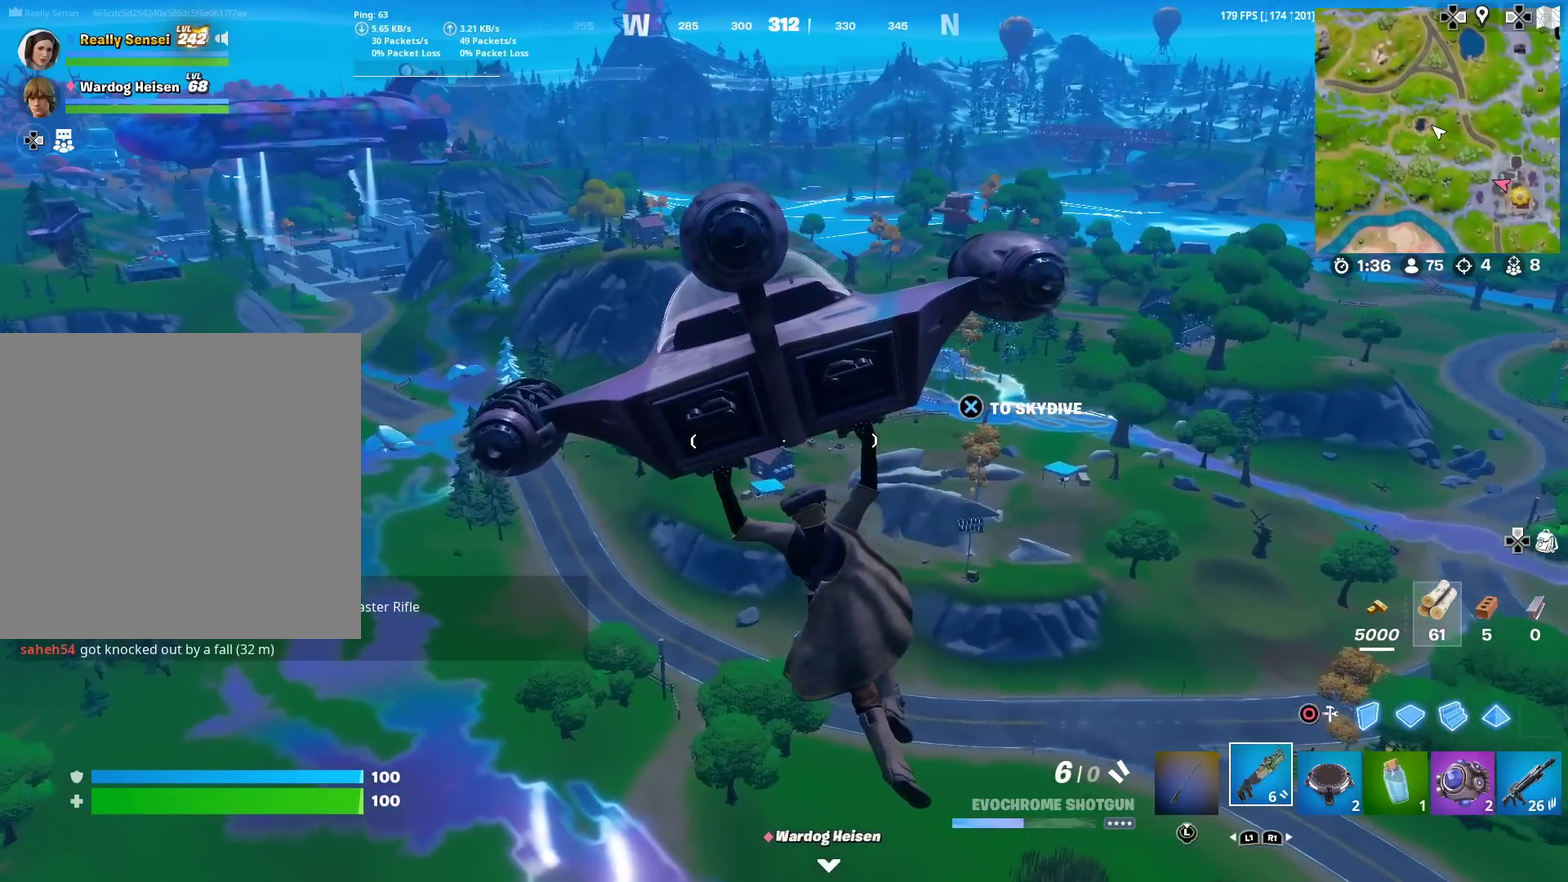
{"dt_ms": 501, "buttons": [], "left_stick": "up-left", "right_stick": "center", "events": []}
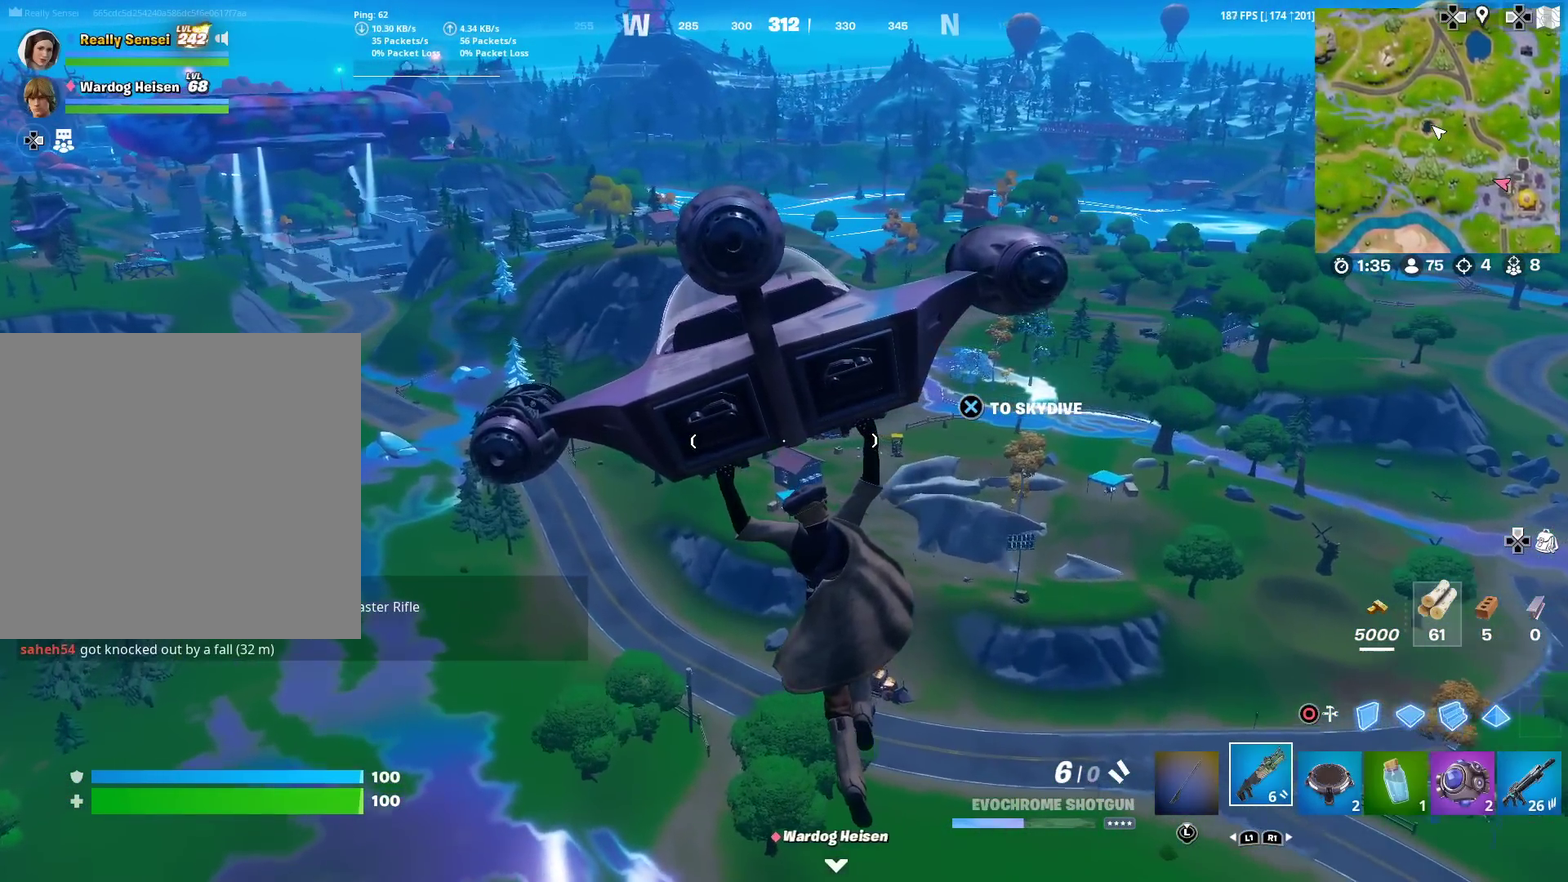
{"dt_ms": 300, "buttons": [], "left_stick": "up", "right_stick": "center", "events": [[33, "left_stick", "up"], [150, "right_stick", "left"], [267, "right_stick", "center"]]}
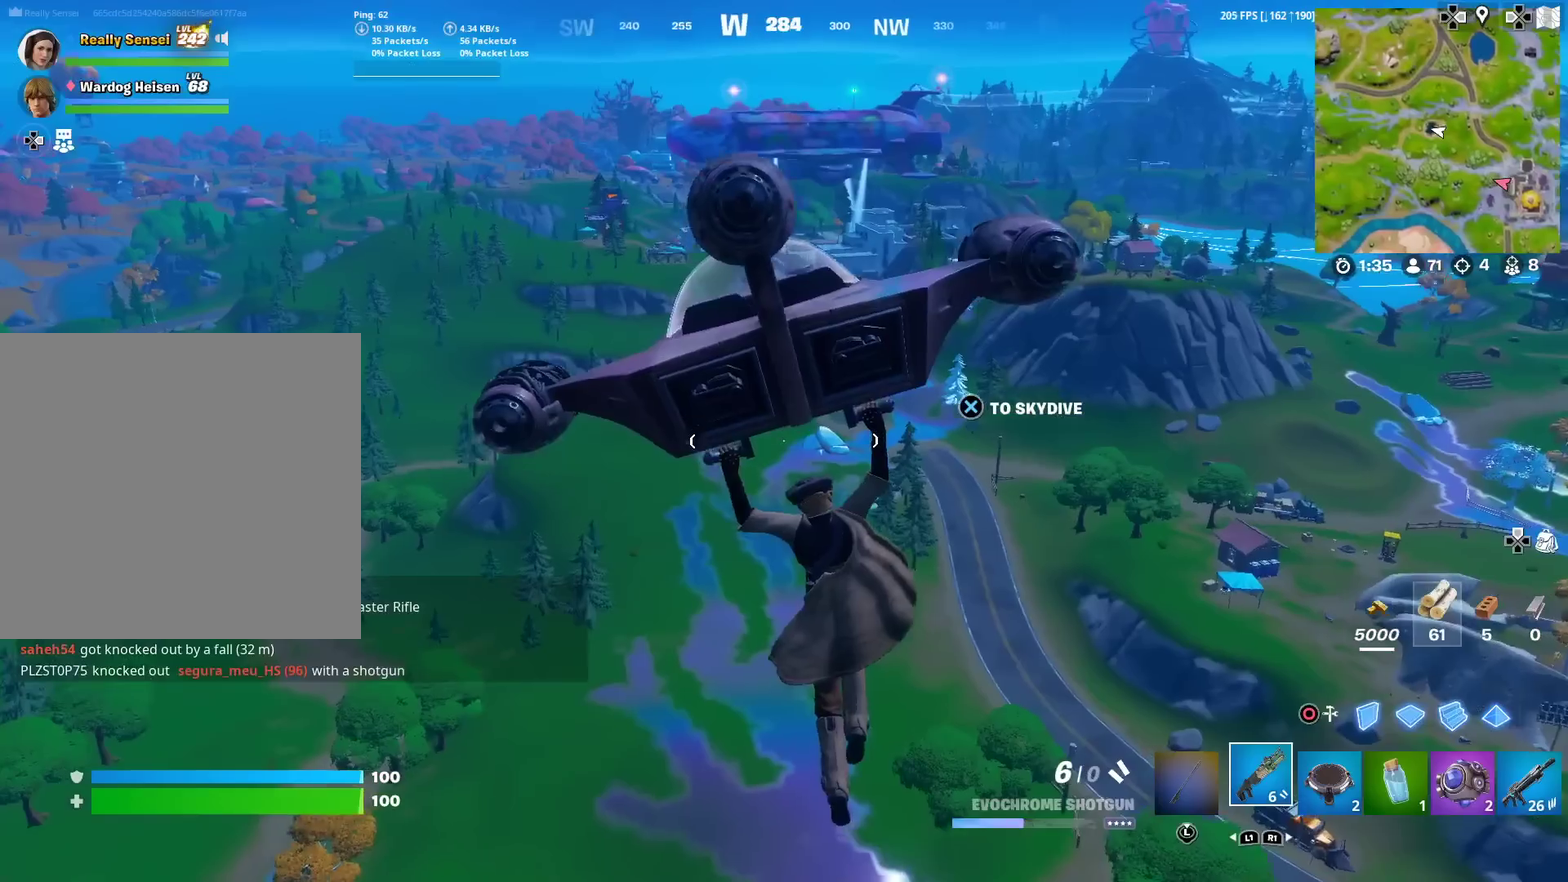
{"dt_ms": 701, "buttons": [], "left_stick": "center", "right_stick": "center", "events": [[184, "right_stick", "up-right"], [250, "right_stick", "center"], [684, "left_stick", "center"]]}